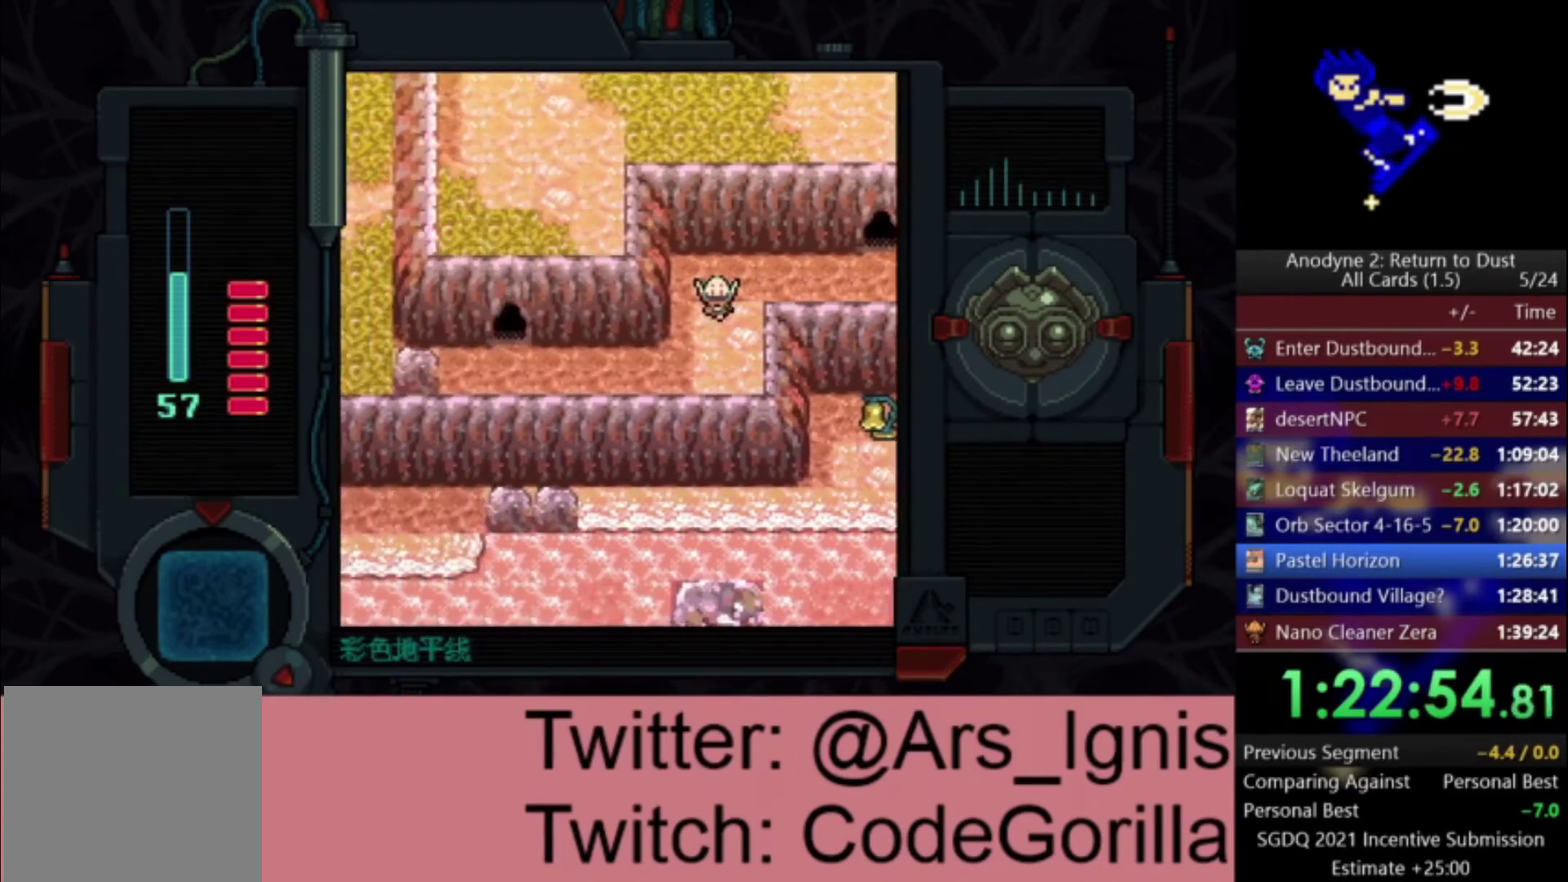
Gameplay with a controller (Xbox layout); each line is a JSON object with the inputs held at the frame after it. "events" lists button and stick changes between this image and that frame as [ms after this image, input, new state], when the widget could be followed in between.
{"buttons": ["DPAD_DOWN", "DPAD_LEFT"], "left_stick": "center", "right_stick": "center", "events": []}
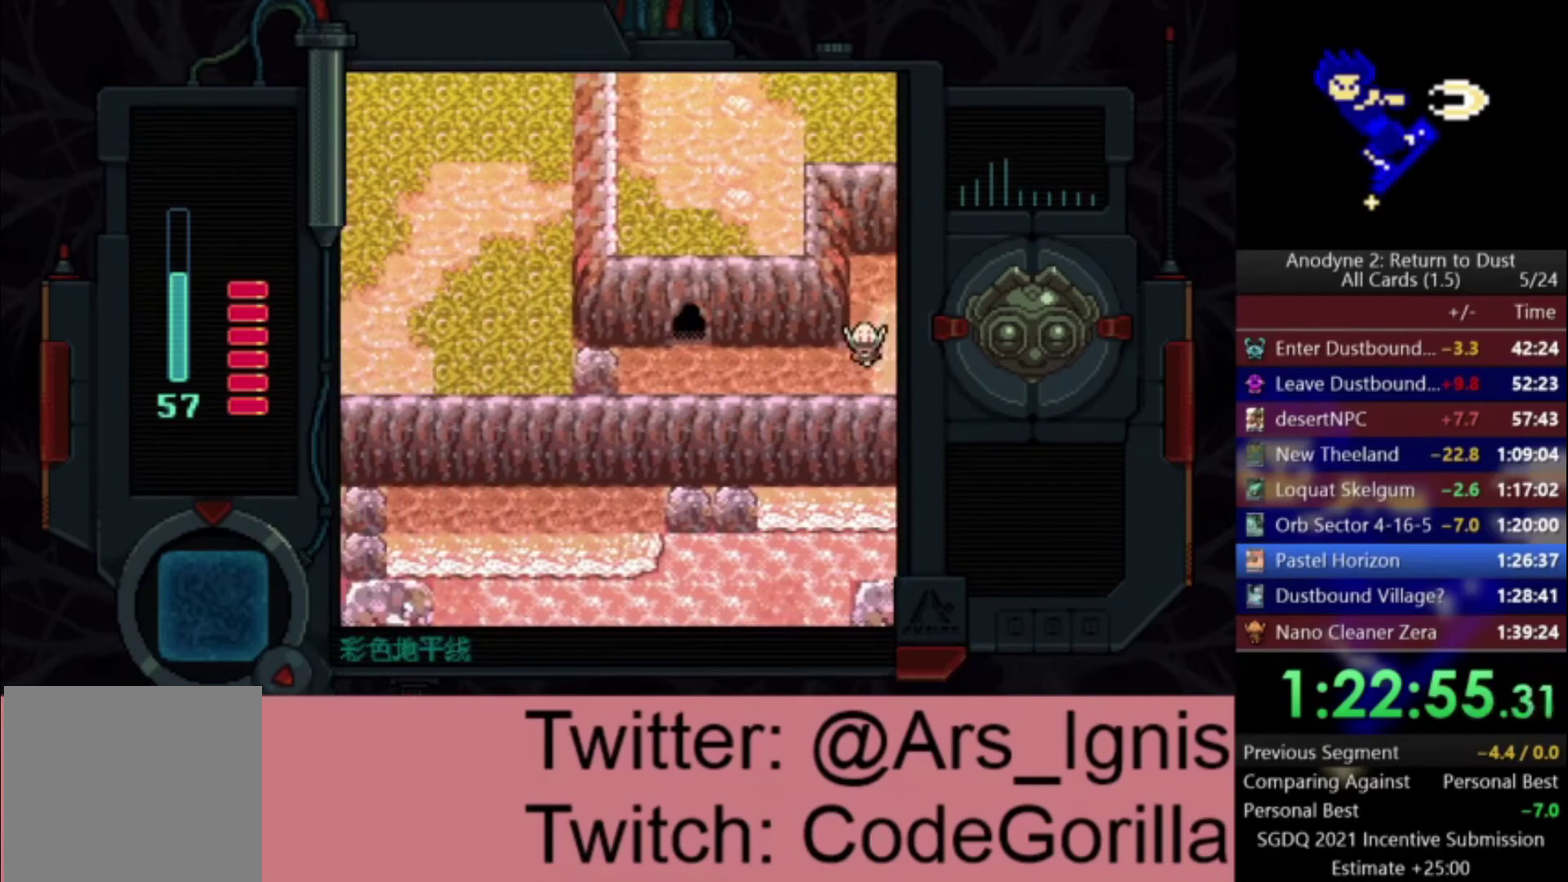
{"buttons": ["DPAD_LEFT"], "left_stick": "center", "right_stick": "center", "events": [[34, "DPAD_DOWN", "up"]]}
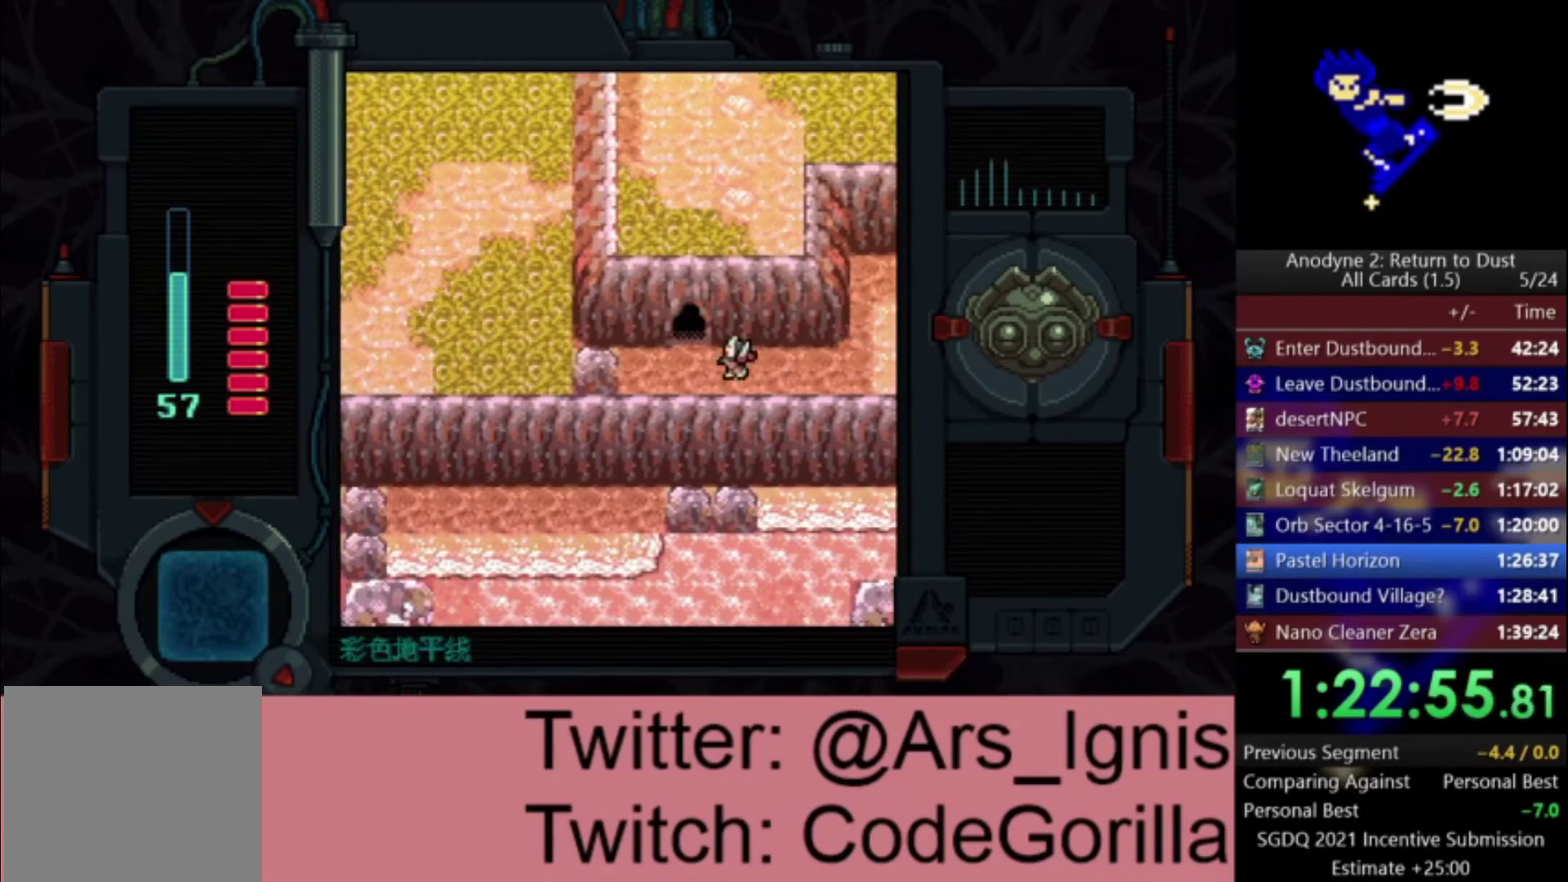
{"buttons": [], "left_stick": "center", "right_stick": "center", "events": [[167, "DPAD_UP", "down"], [233, "Y", "down"], [367, "DPAD_UP", "up"], [367, "Y", "up"], [400, "DPAD_LEFT", "up"]]}
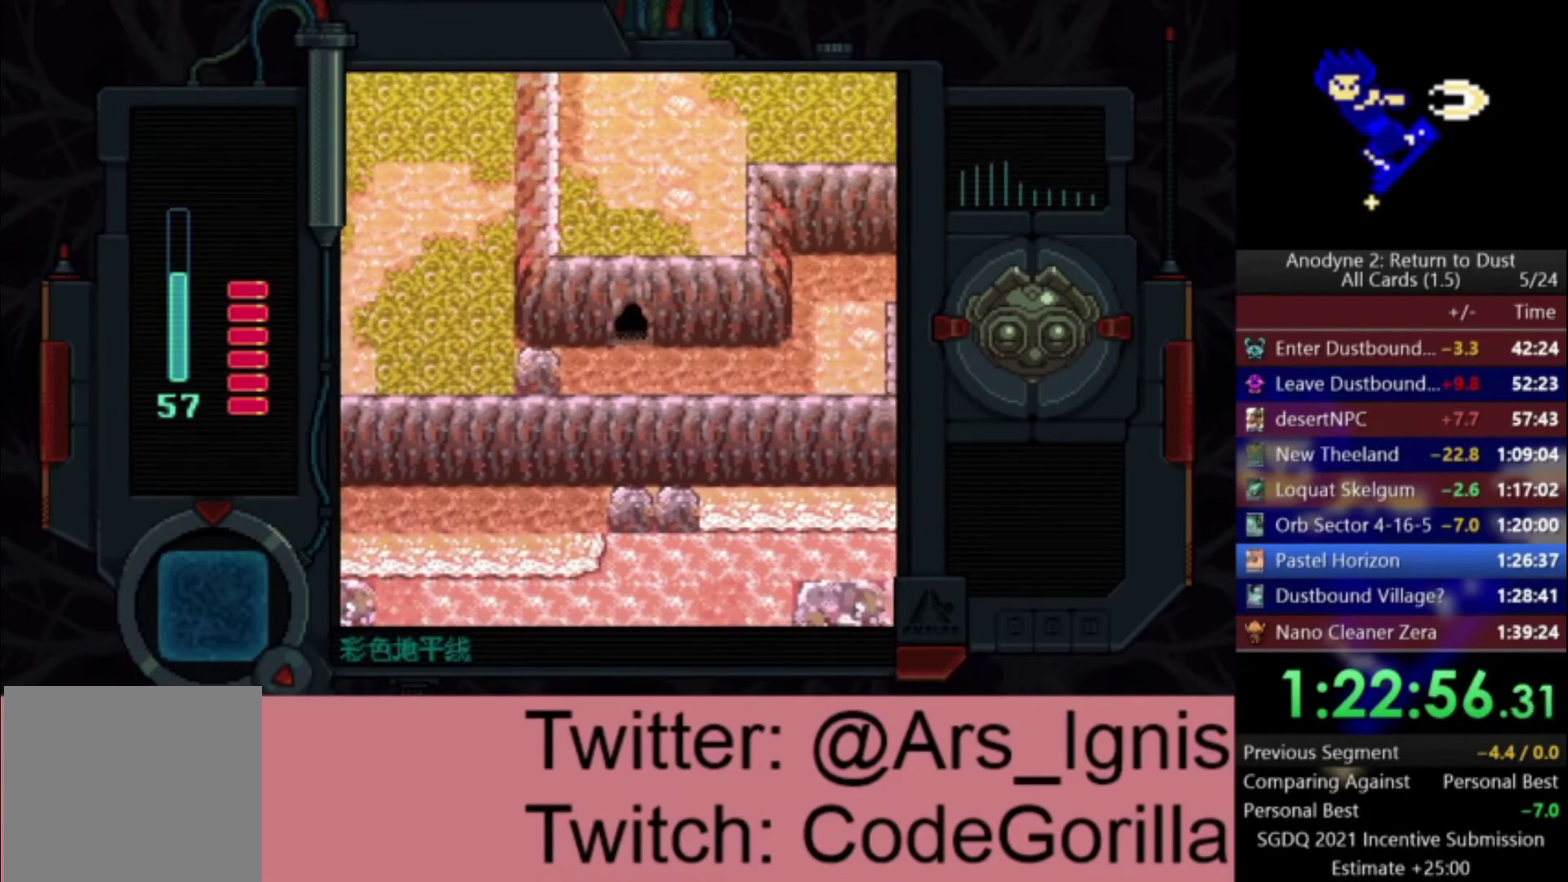
{"buttons": [], "left_stick": "center", "right_stick": "center", "events": []}
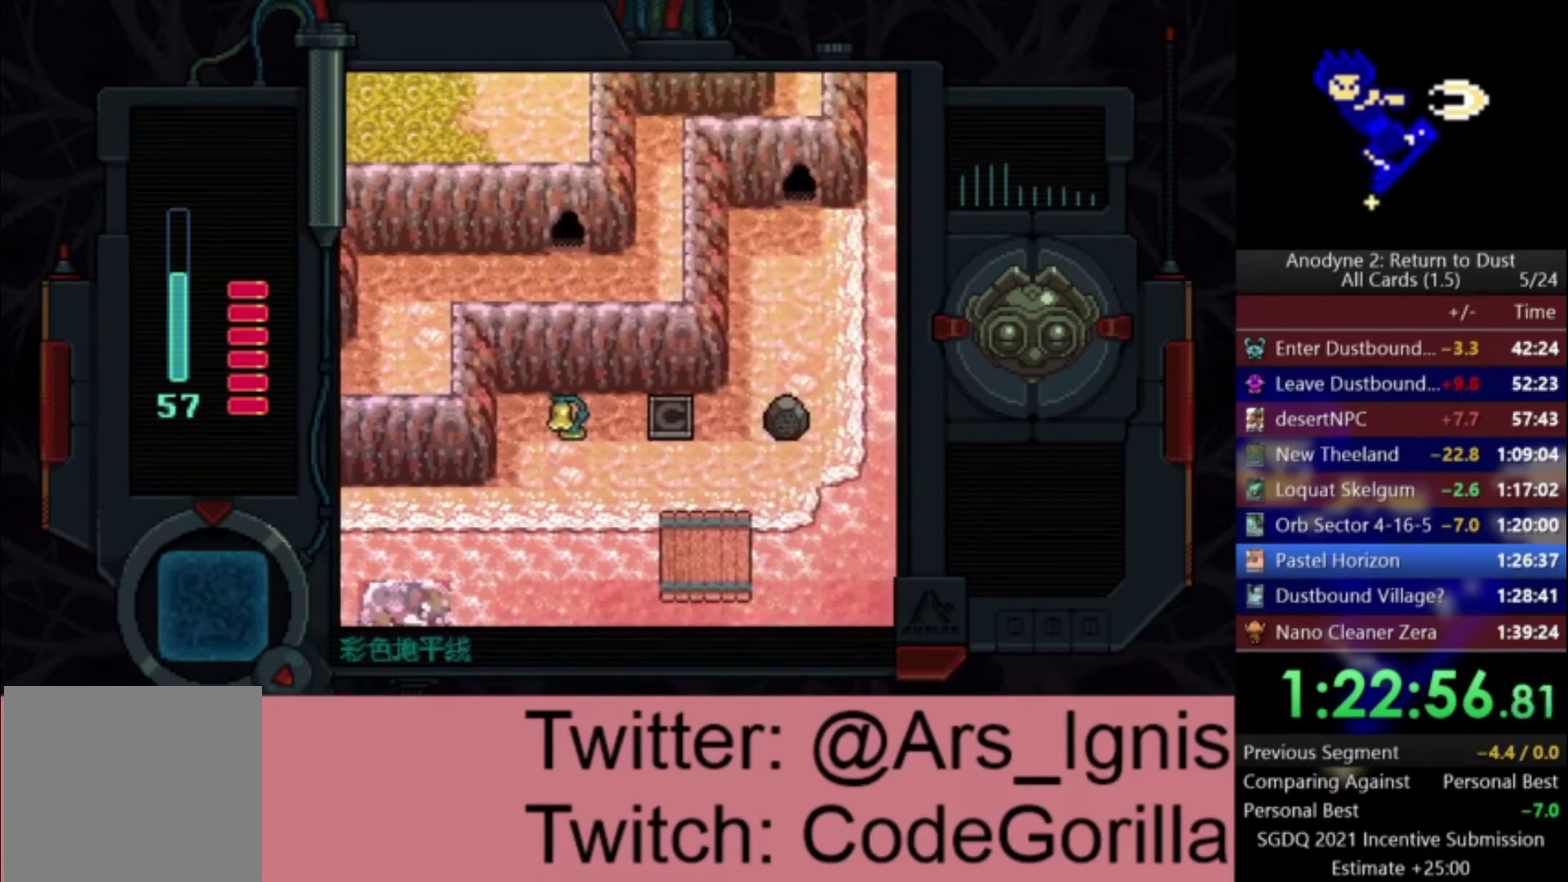
{"buttons": ["DPAD_RIGHT"], "left_stick": "center", "right_stick": "center", "events": [[300, "DPAD_RIGHT", "down"]]}
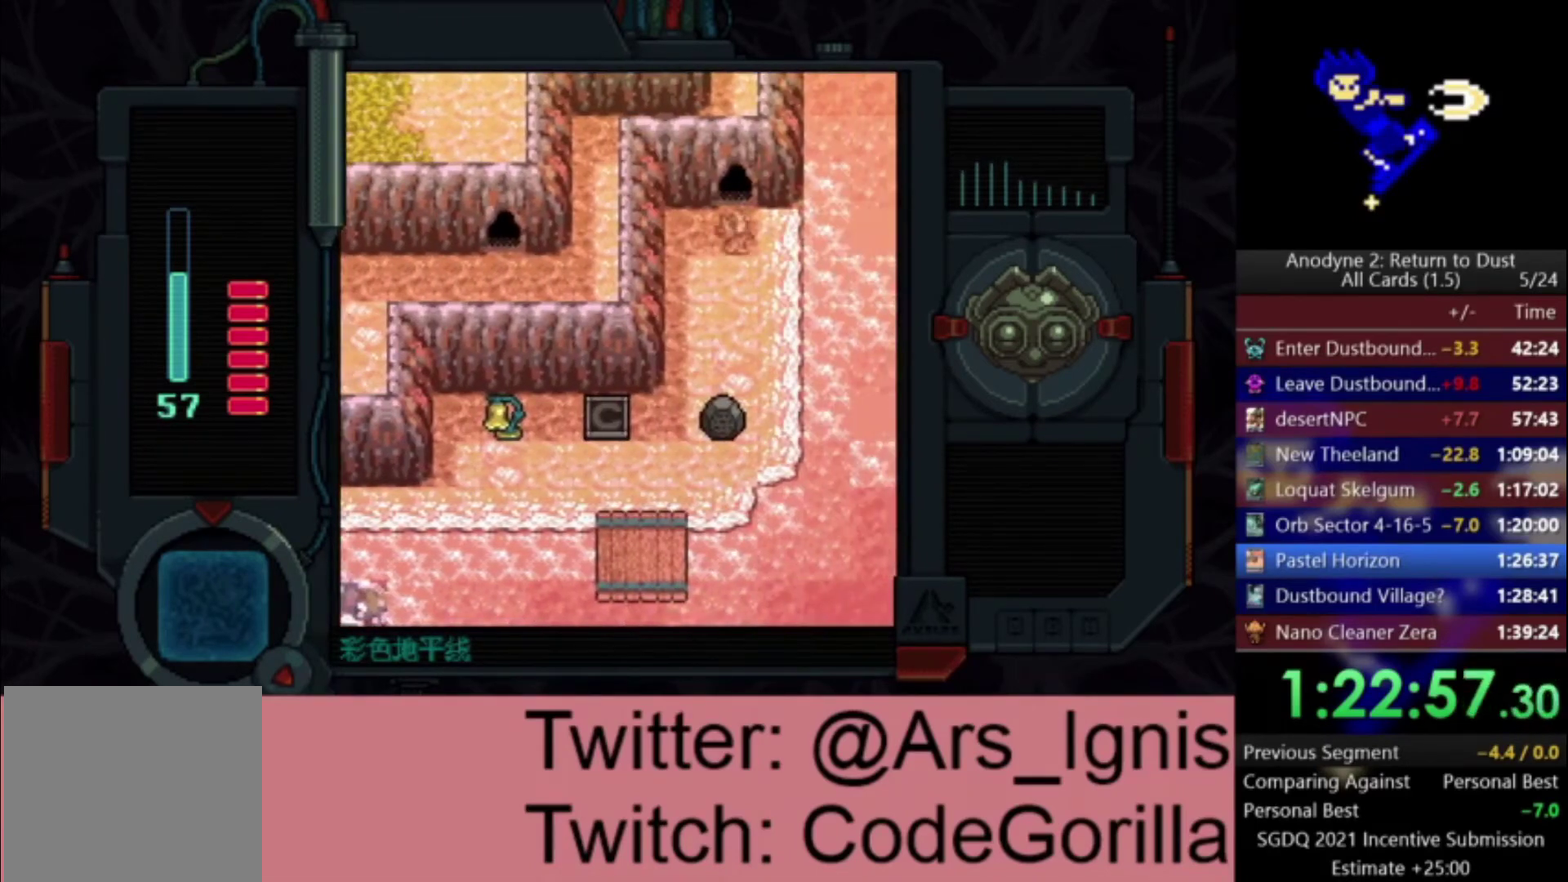
{"buttons": ["DPAD_DOWN", "DPAD_LEFT"], "left_stick": "center", "right_stick": "center", "events": [[334, "DPAD_DOWN", "down"], [334, "DPAD_RIGHT", "up"], [367, "DPAD_LEFT", "down"]]}
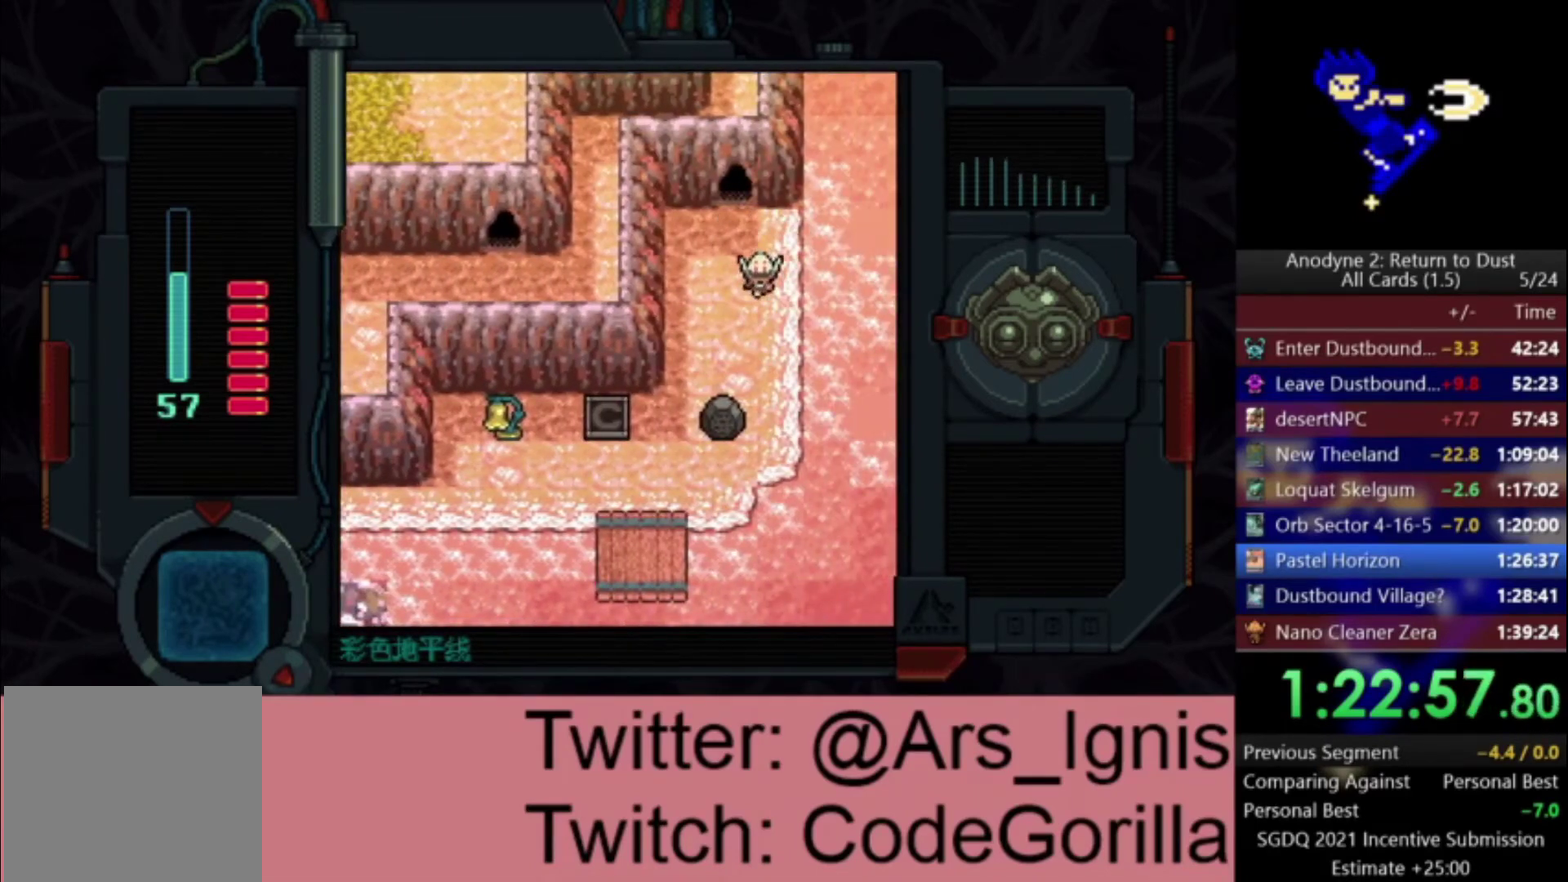
{"buttons": ["DPAD_DOWN"], "left_stick": "center", "right_stick": "center", "events": [[400, "DPAD_LEFT", "up"]]}
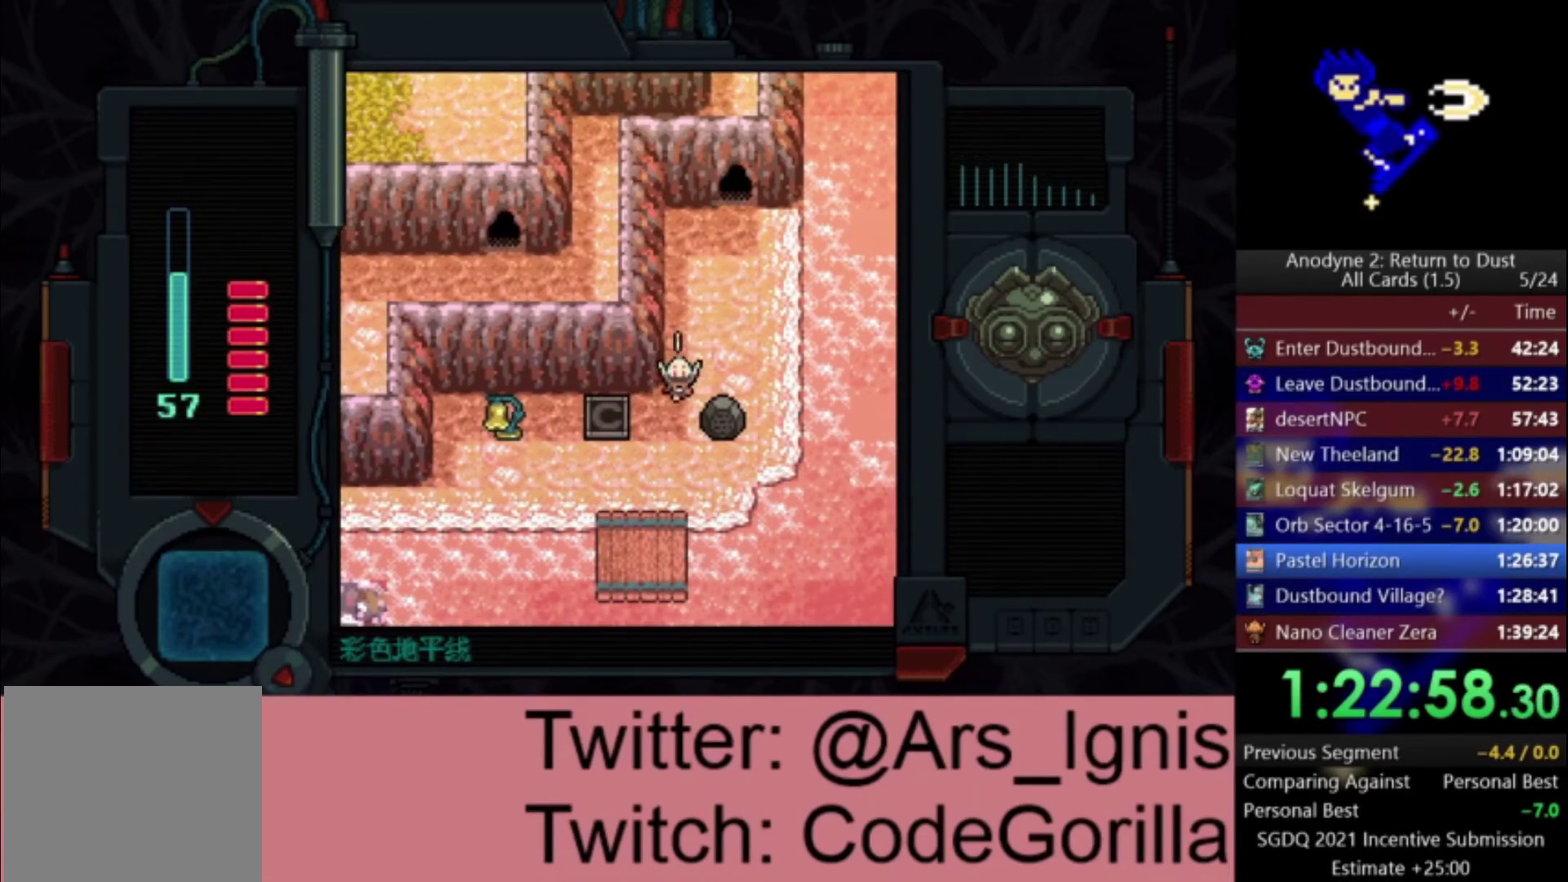
{"buttons": ["DPAD_DOWN"], "left_stick": "center", "right_stick": "center", "events": [[234, "DPAD_LEFT", "down"], [468, "DPAD_LEFT", "up"]]}
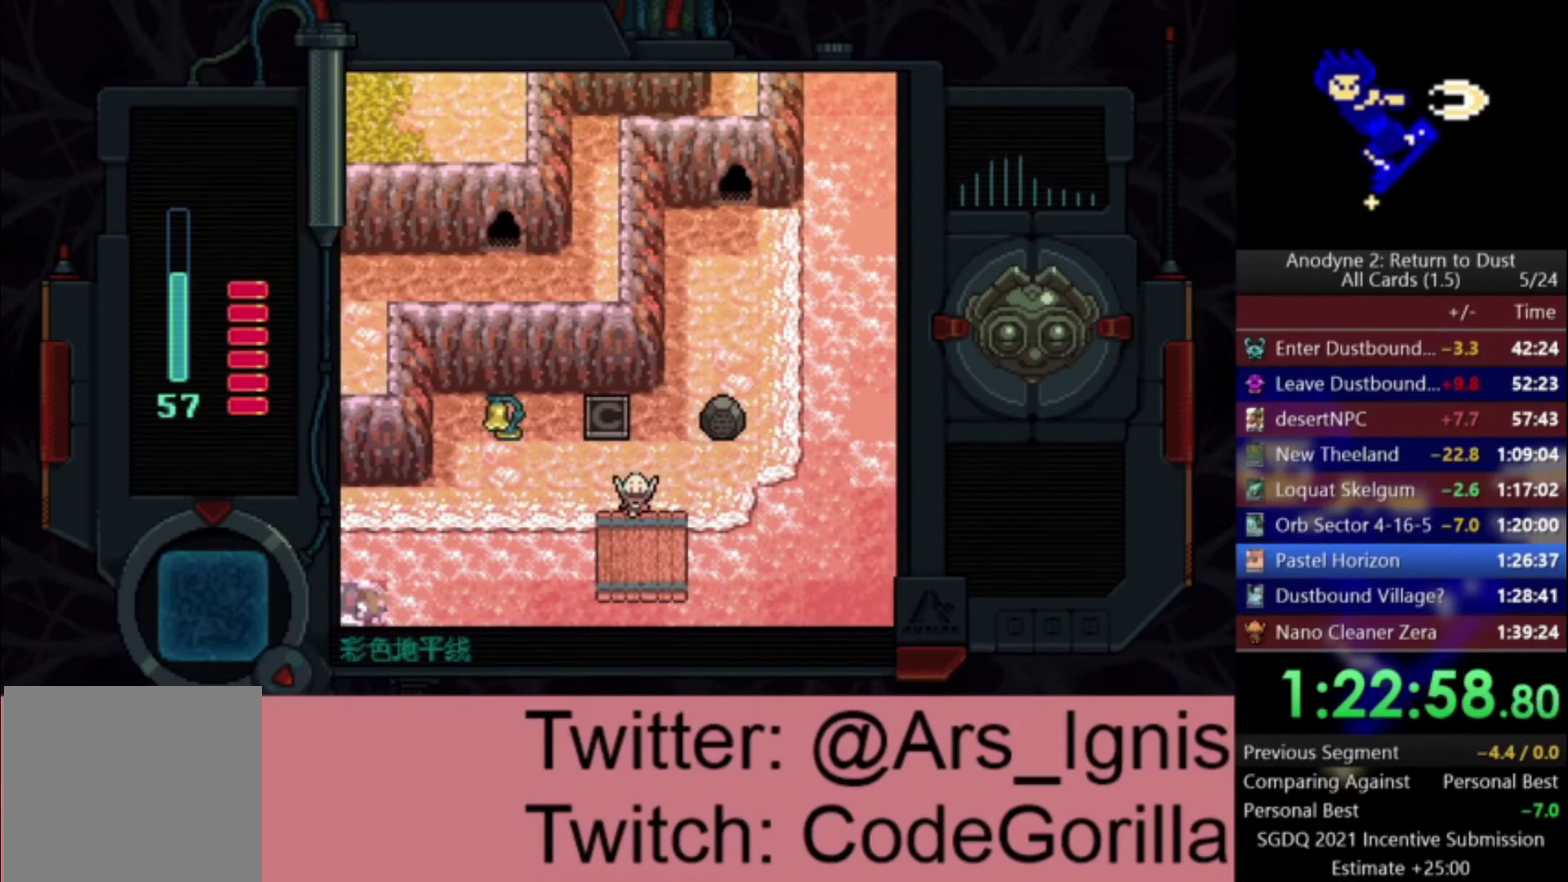
{"buttons": ["X", "DPAD_RIGHT"], "left_stick": "center", "right_stick": "center", "events": [[200, "DPAD_RIGHT", "down"], [233, "DPAD_DOWN", "up"], [300, "X", "down"]]}
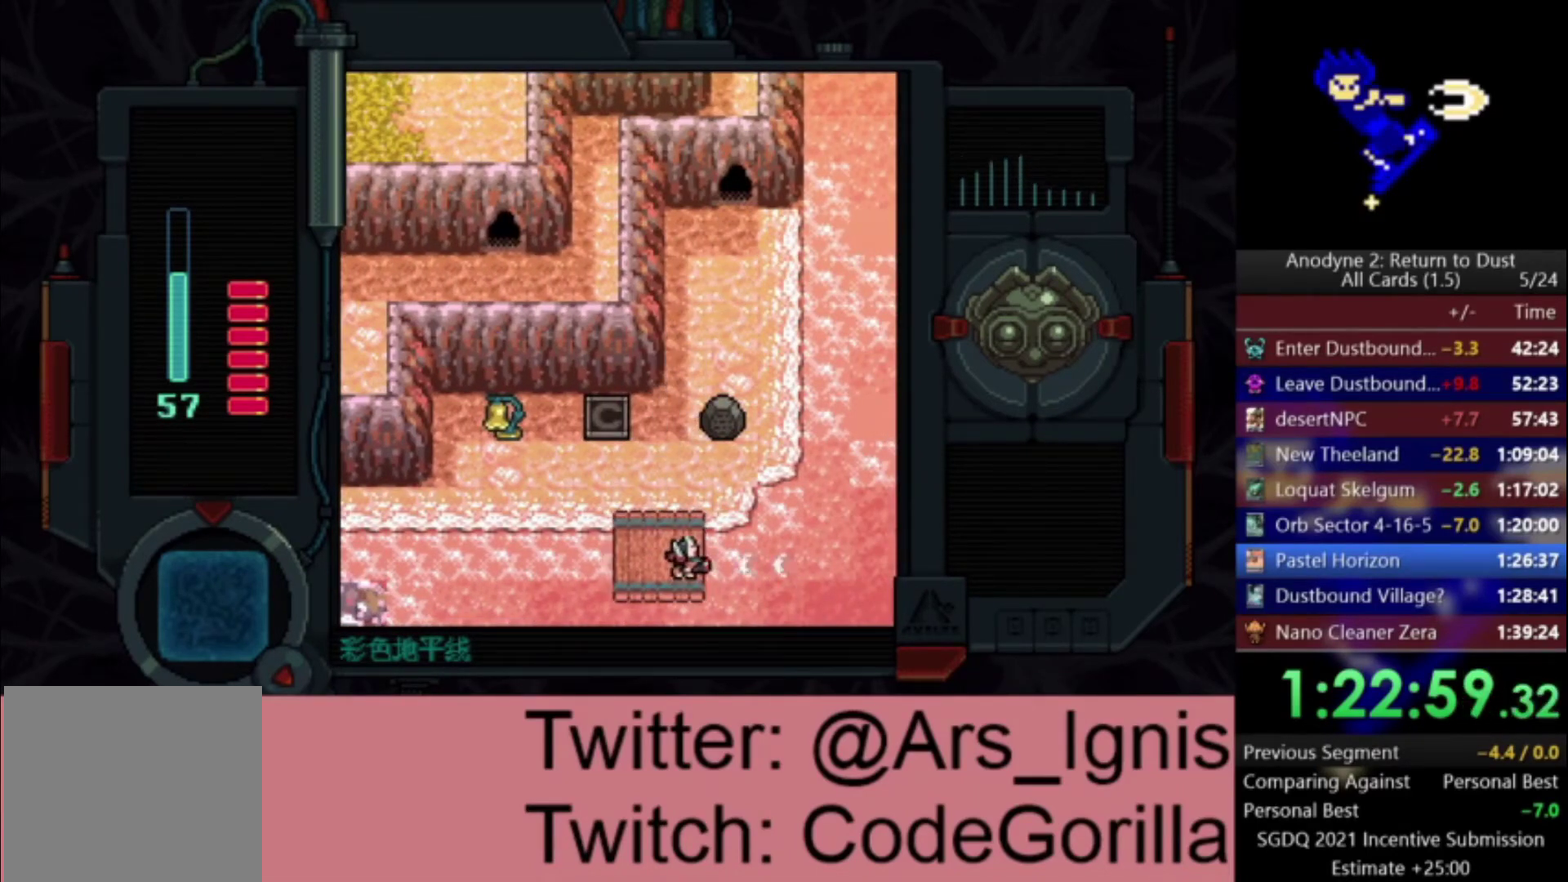
{"buttons": ["X", "DPAD_UP", "DPAD_RIGHT"], "left_stick": "center", "right_stick": "center", "events": [[501, "DPAD_UP", "down"]]}
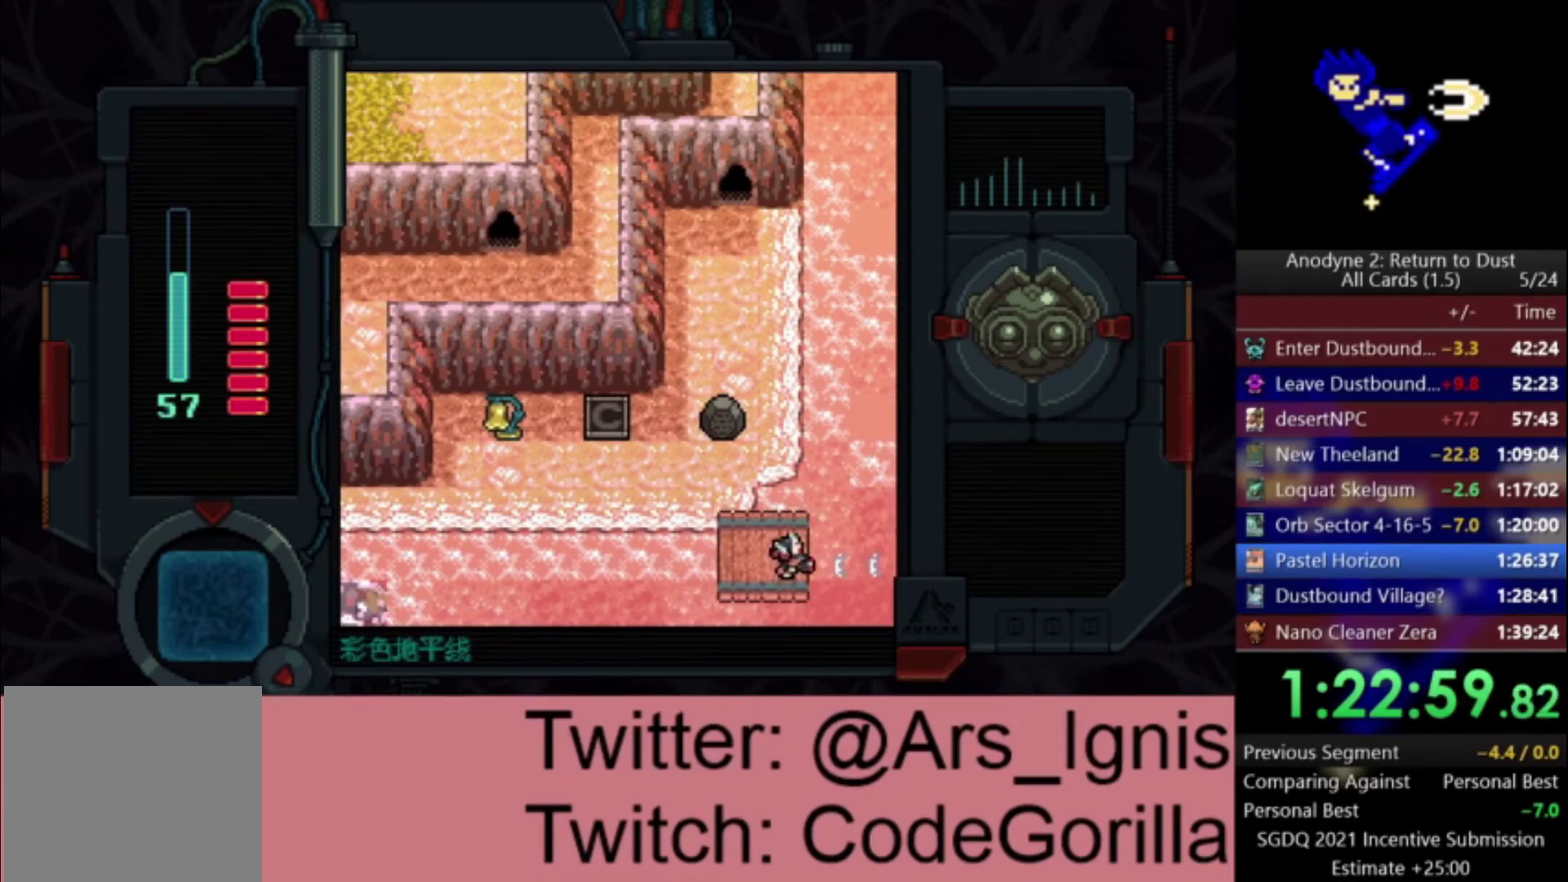
{"buttons": ["X", "DPAD_RIGHT"], "left_stick": "center", "right_stick": "center", "events": [[167, "DPAD_UP", "up"]]}
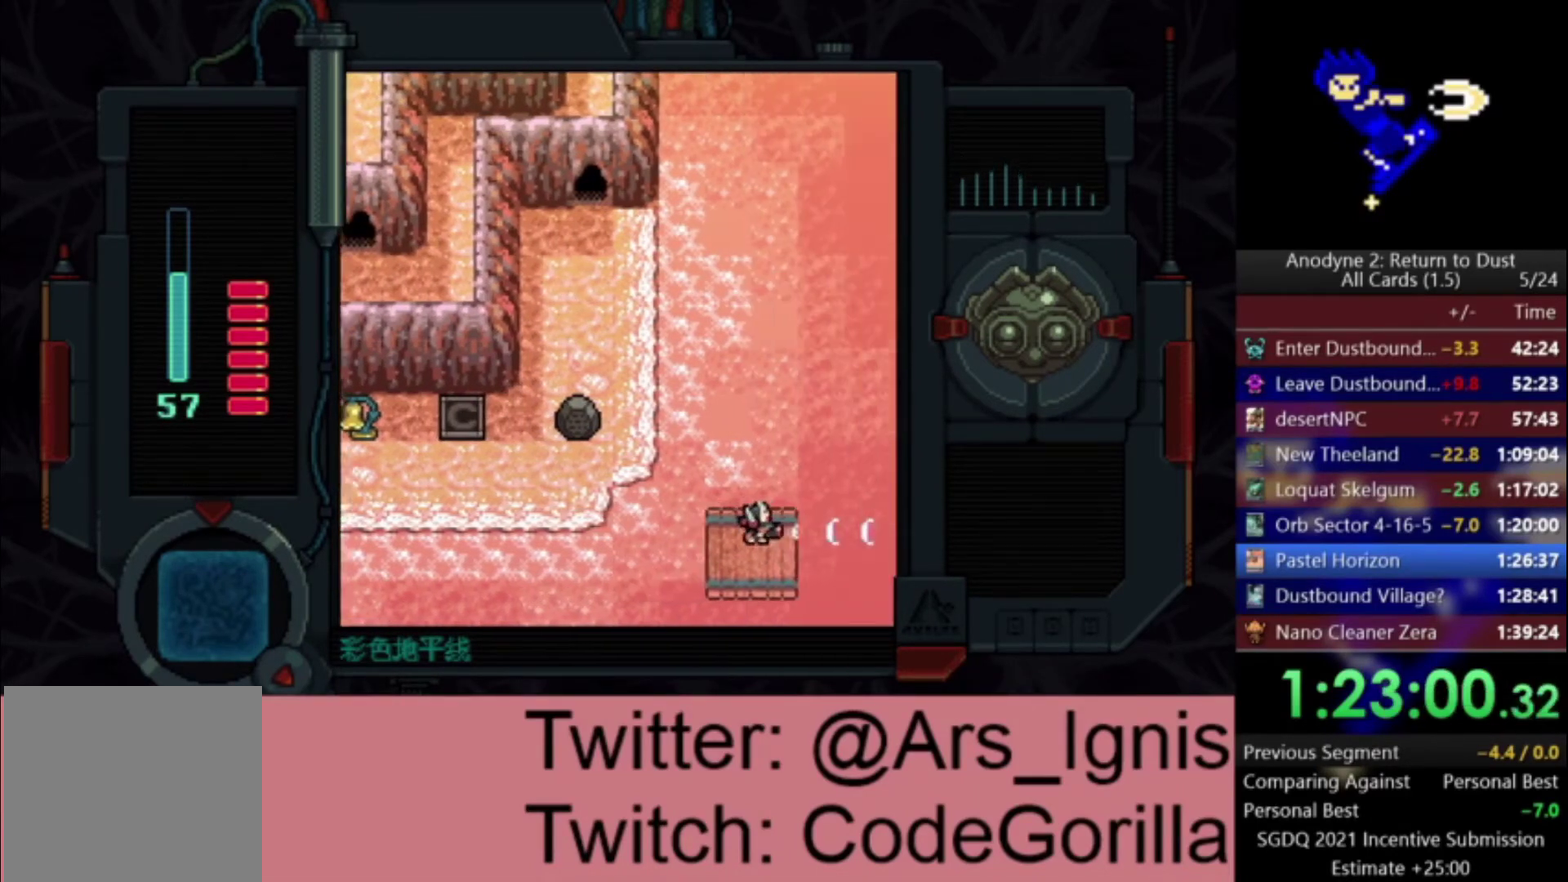
{"buttons": ["X", "DPAD_RIGHT"], "left_stick": "center", "right_stick": "center", "events": []}
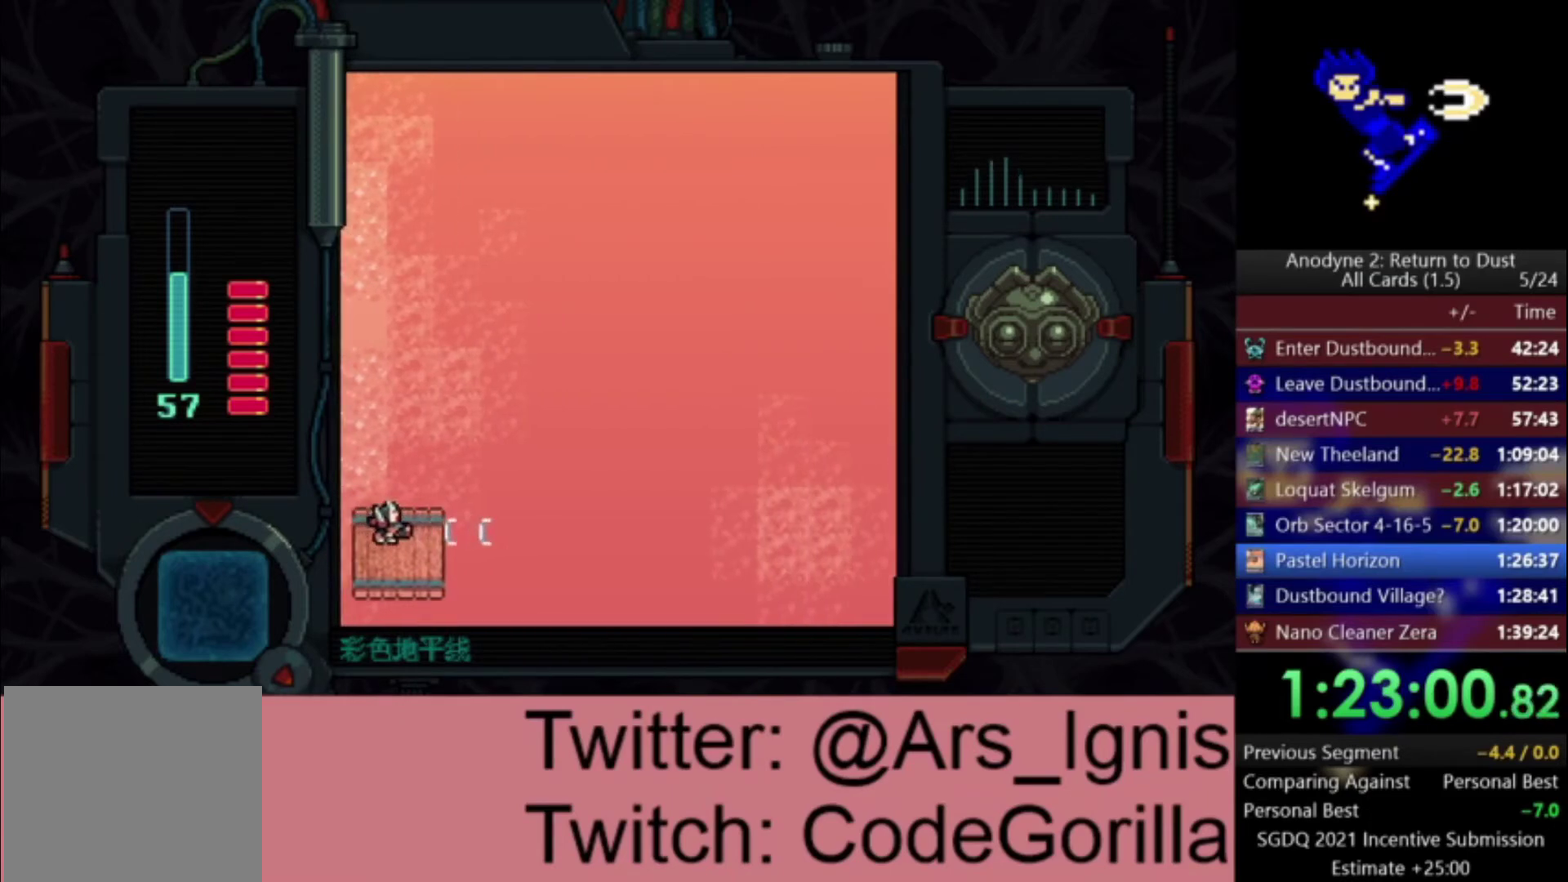
{"buttons": ["X", "DPAD_RIGHT"], "left_stick": "center", "right_stick": "center", "events": []}
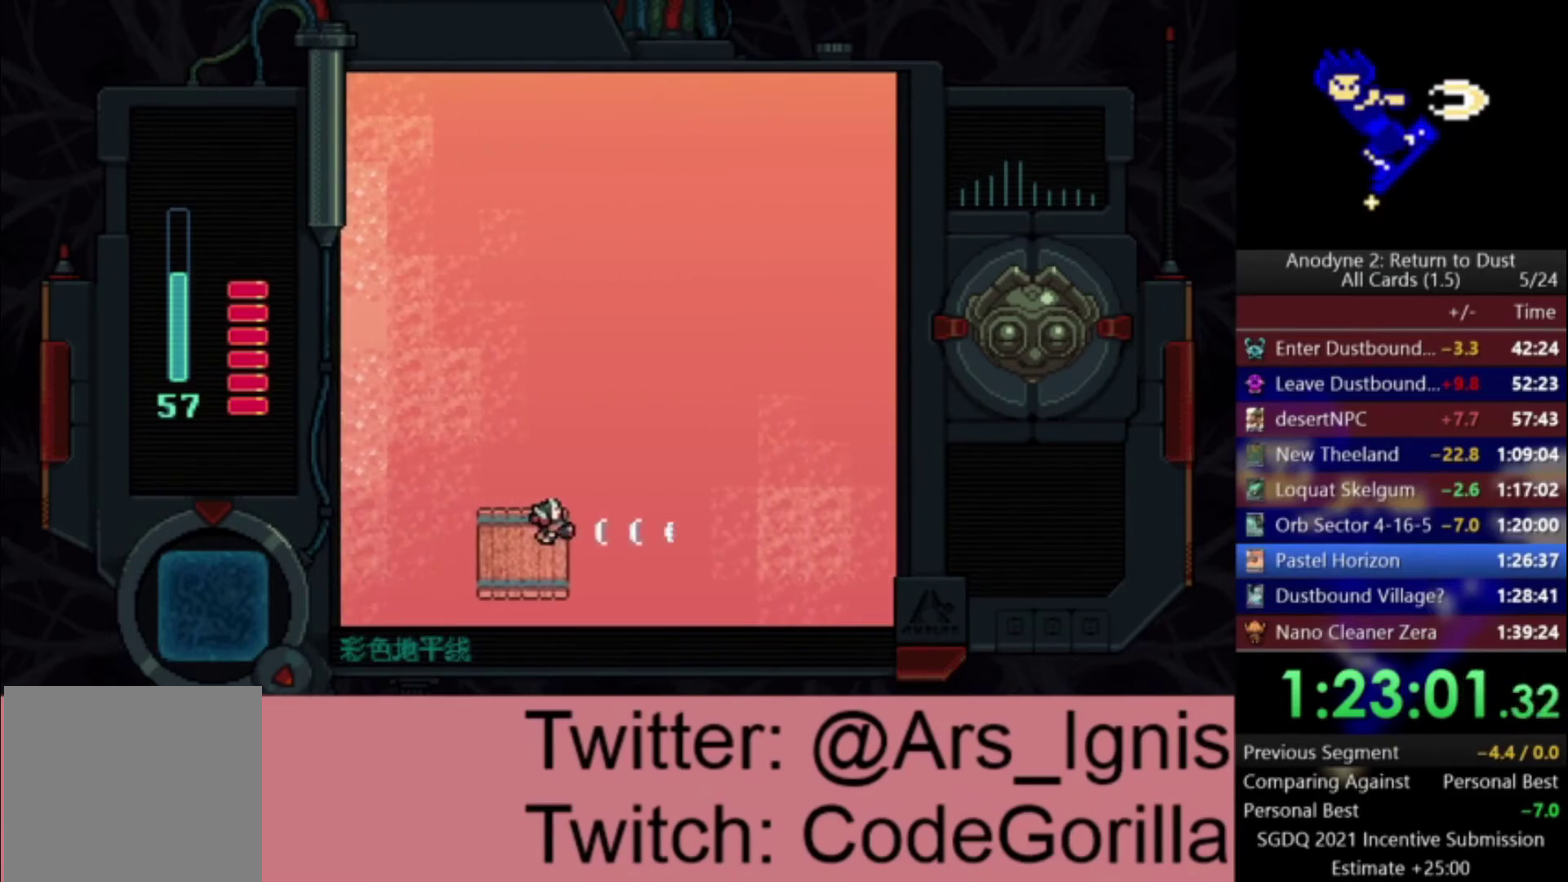
{"buttons": ["X", "DPAD_RIGHT"], "left_stick": "center", "right_stick": "center", "events": []}
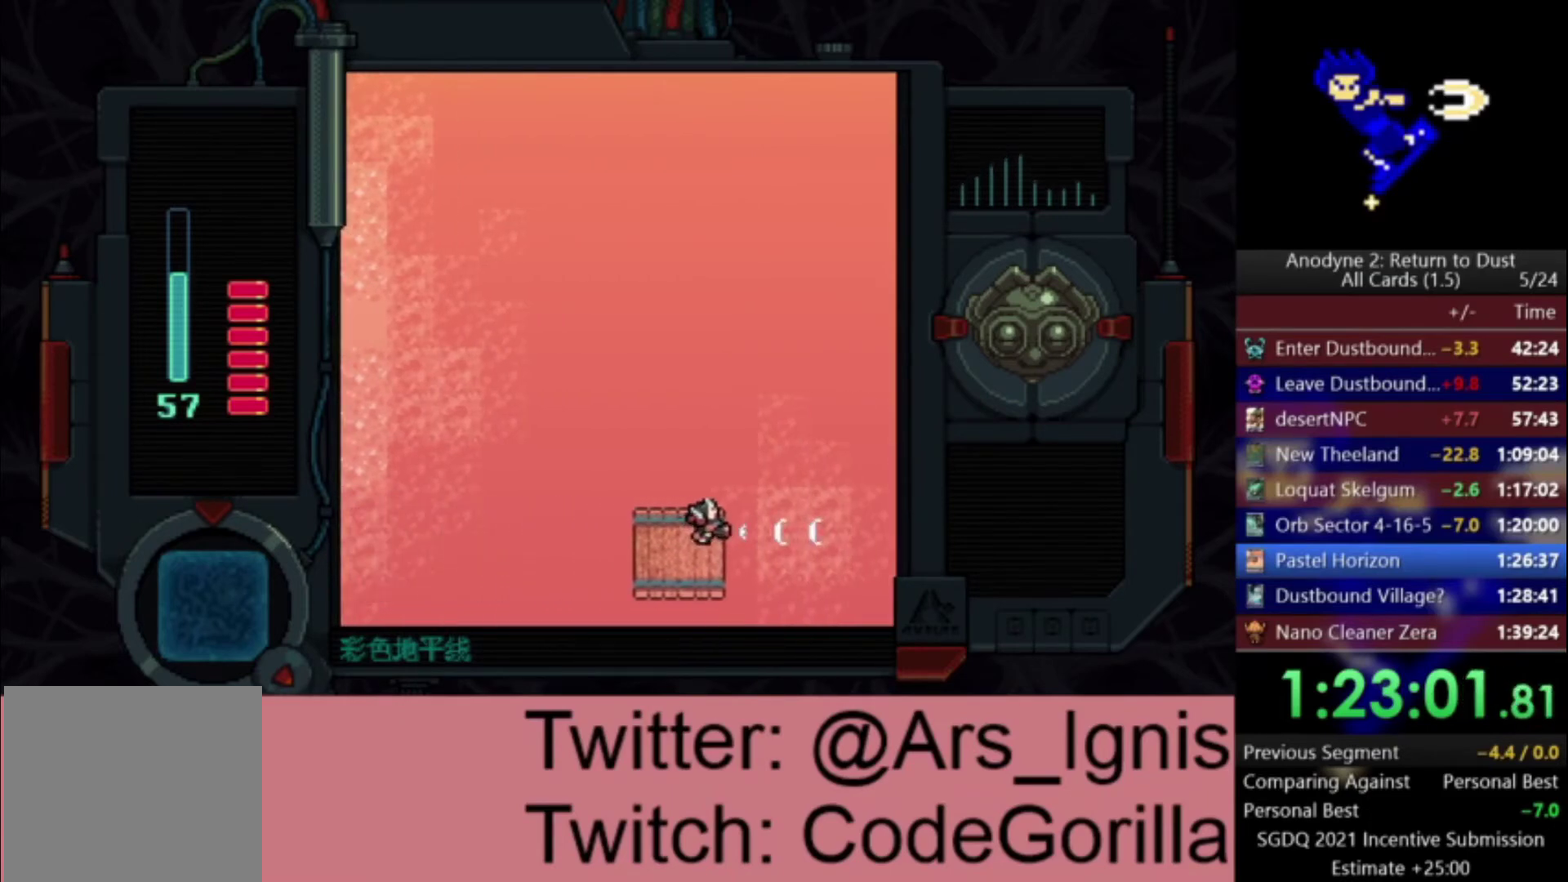
{"buttons": ["X", "DPAD_RIGHT"], "left_stick": "center", "right_stick": "center", "events": []}
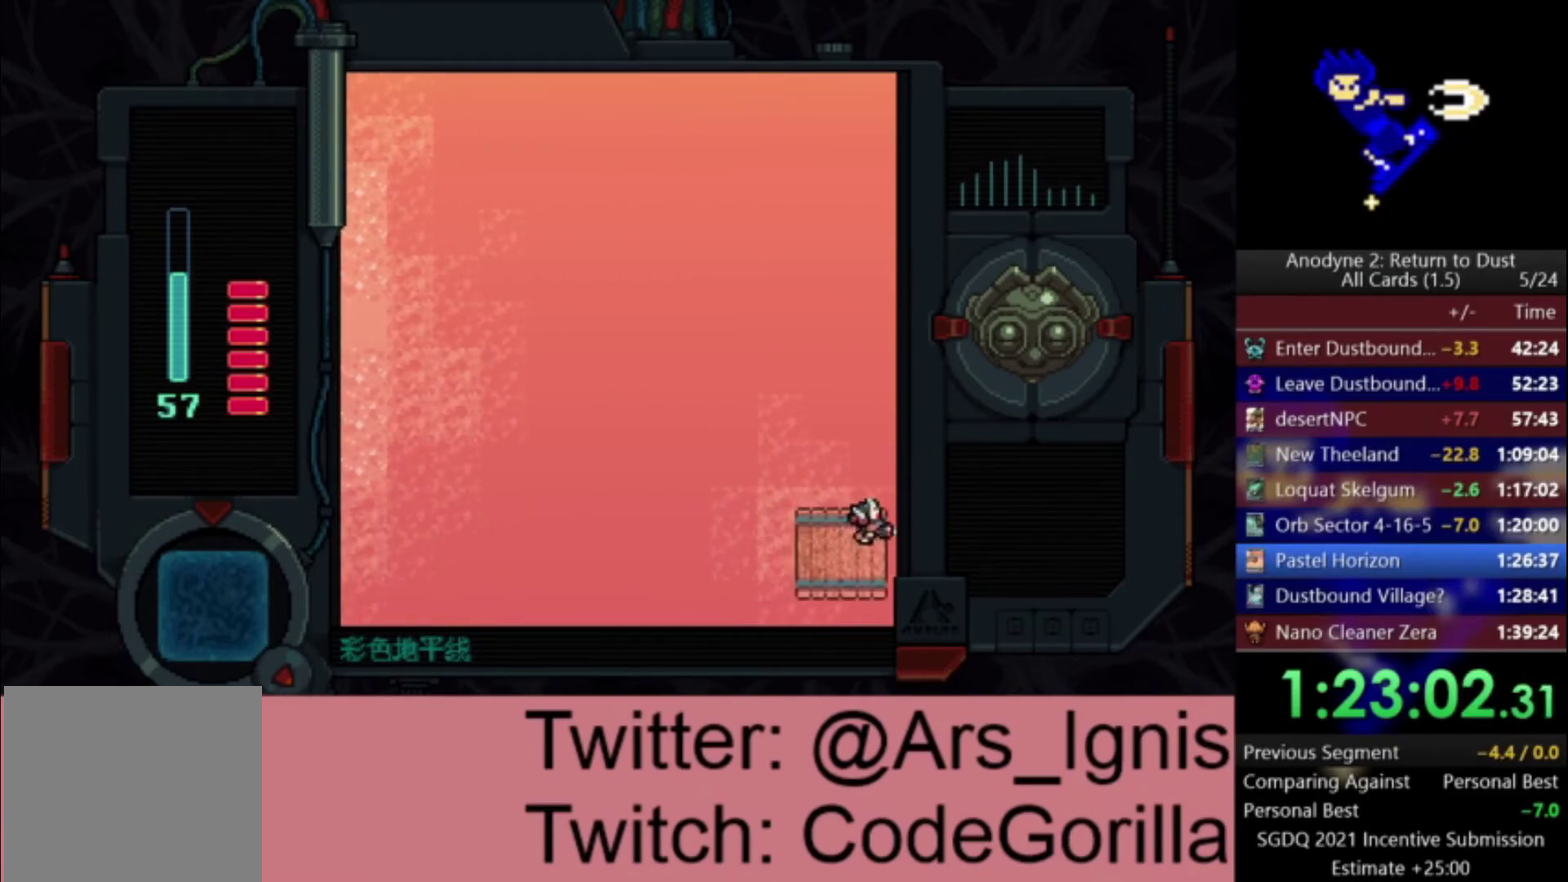
{"buttons": ["X", "DPAD_RIGHT"], "left_stick": "center", "right_stick": "center", "events": []}
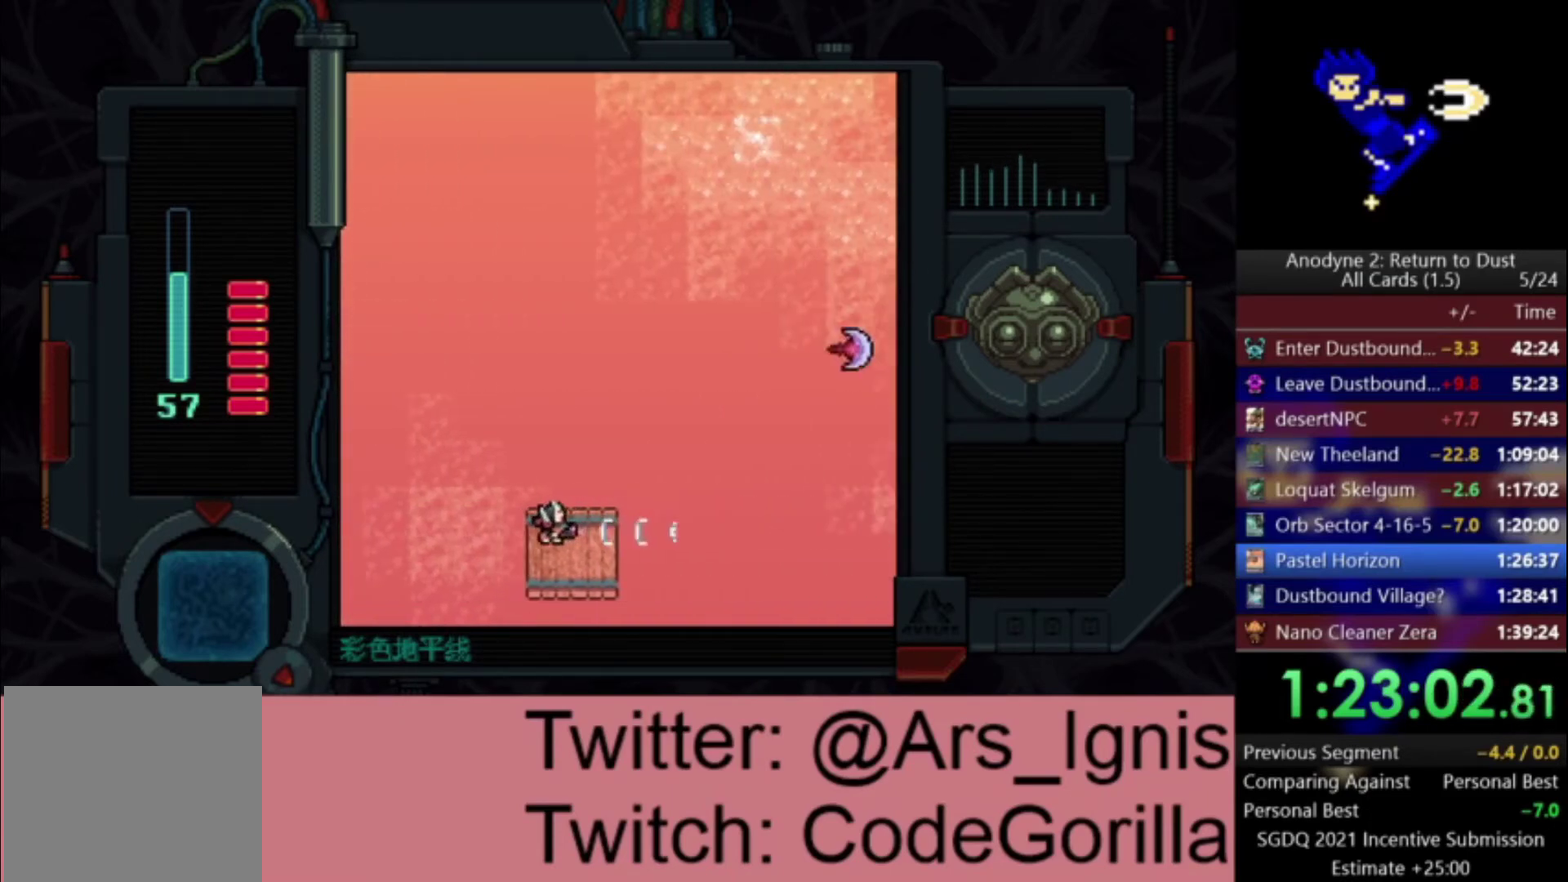
{"buttons": ["X", "DPAD_DOWN"], "left_stick": "center", "right_stick": "center", "events": [[400, "DPAD_DOWN", "down"], [400, "X", "up"], [434, "DPAD_RIGHT", "up"], [500, "X", "down"]]}
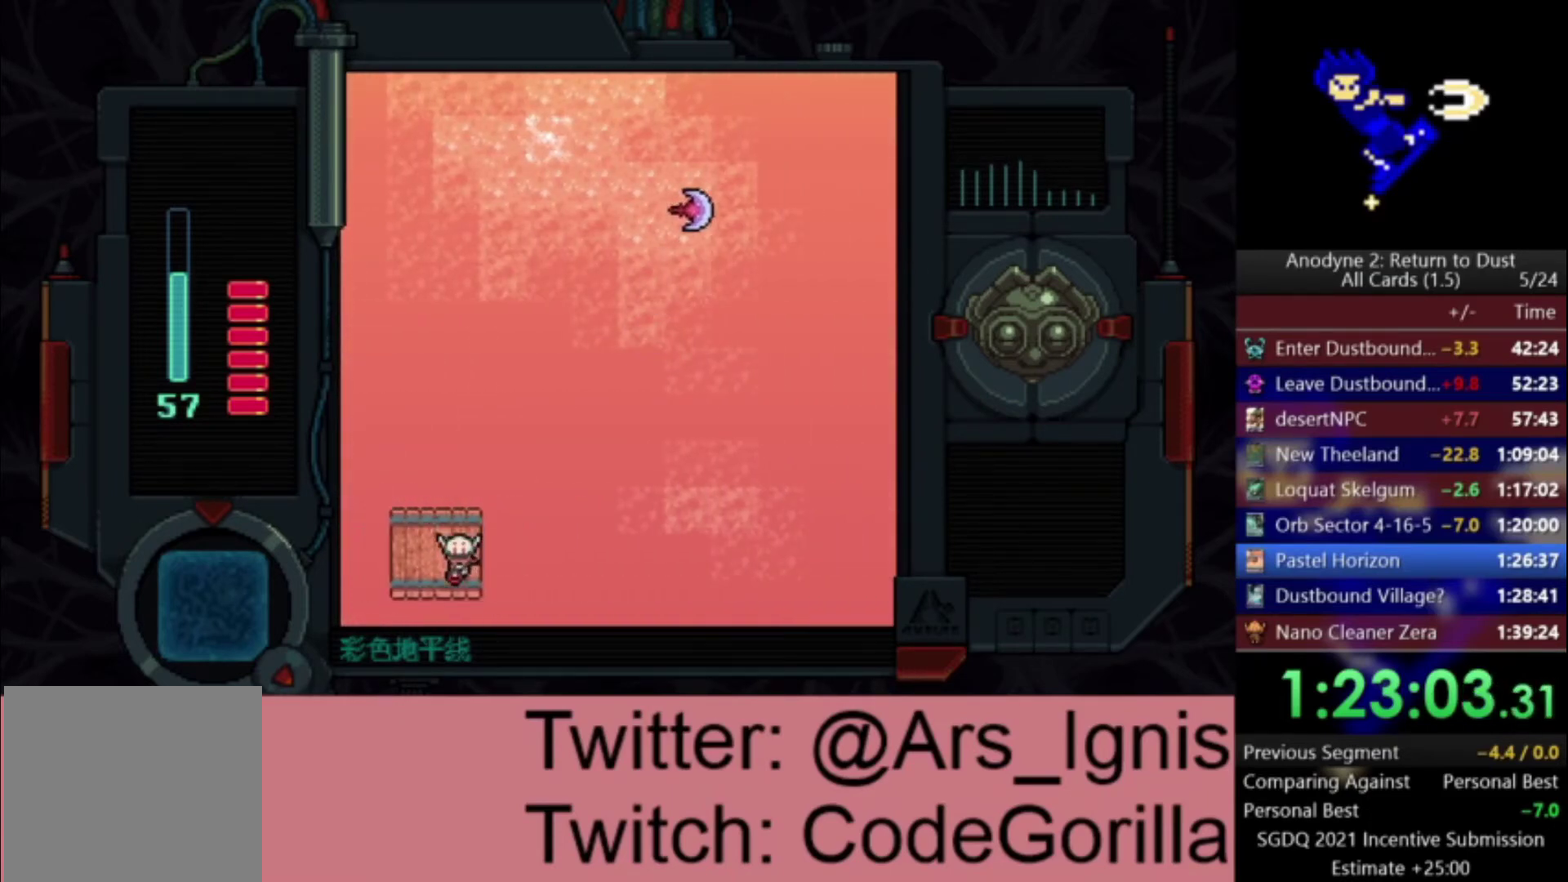
{"buttons": ["X", "DPAD_DOWN", "DPAD_RIGHT"], "left_stick": "center", "right_stick": "center", "events": [[334, "DPAD_RIGHT", "down"]]}
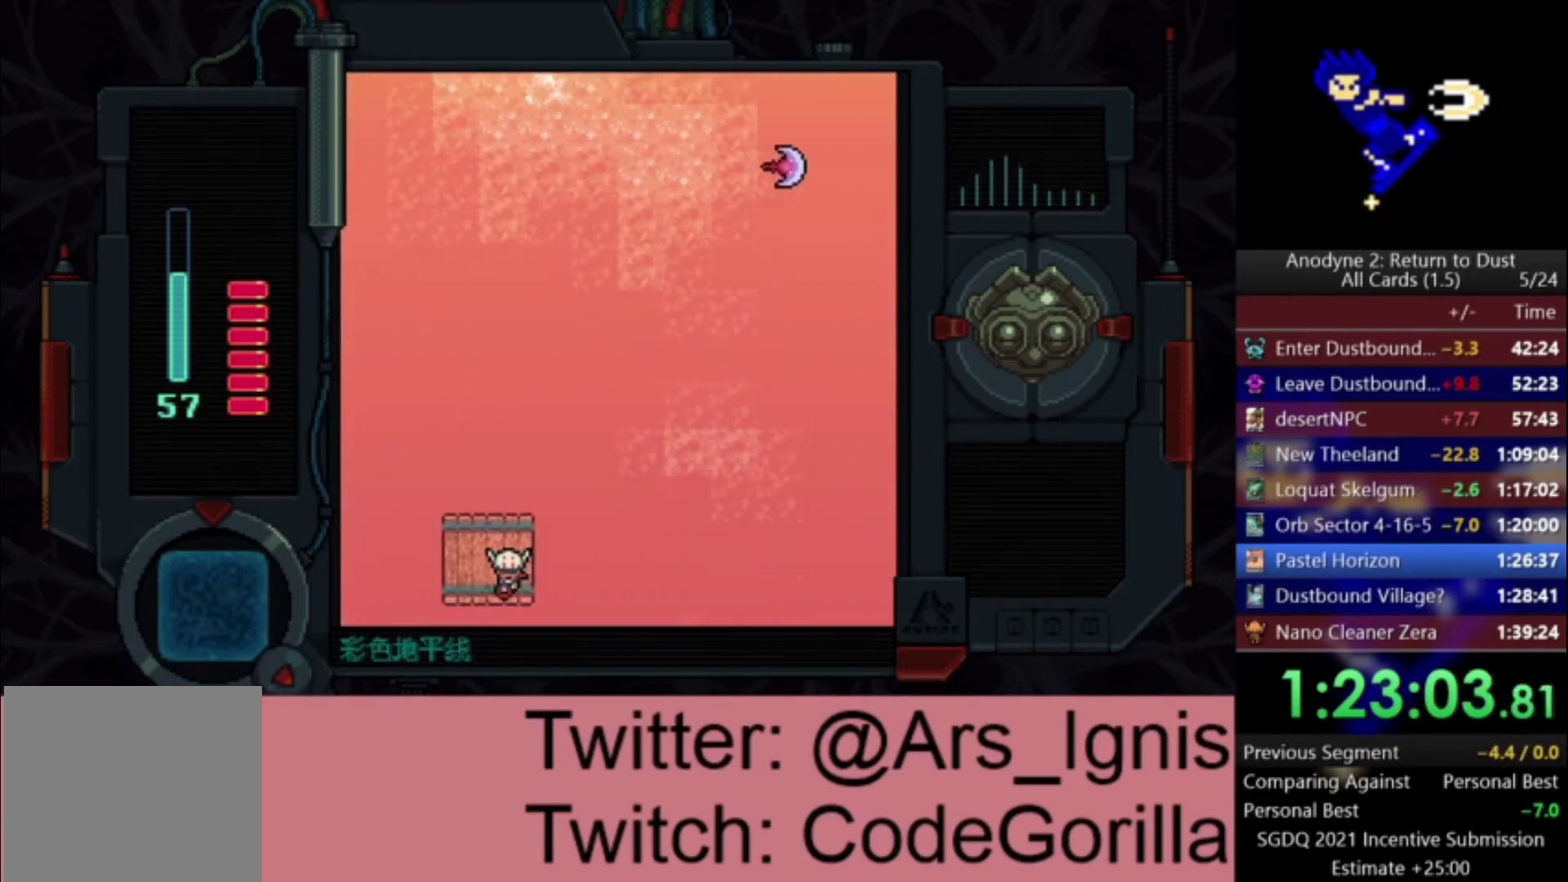
{"buttons": ["X", "DPAD_DOWN", "DPAD_RIGHT"], "left_stick": "center", "right_stick": "center", "events": []}
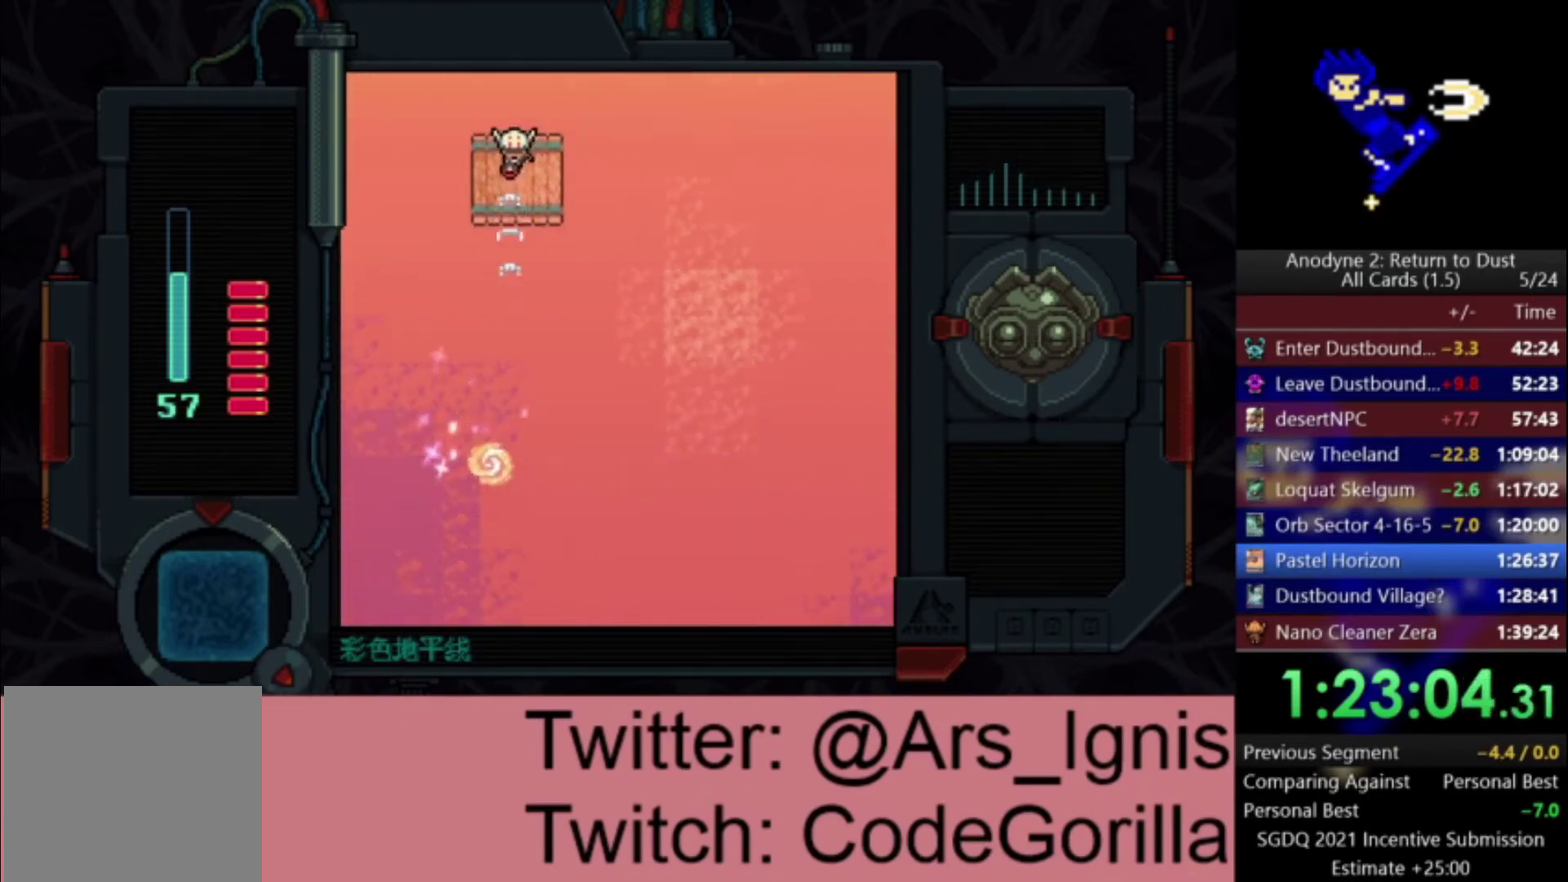
{"buttons": ["X", "DPAD_DOWN", "DPAD_LEFT"], "left_stick": "center", "right_stick": "center", "events": [[334, "DPAD_RIGHT", "up"], [401, "DPAD_LEFT", "down"]]}
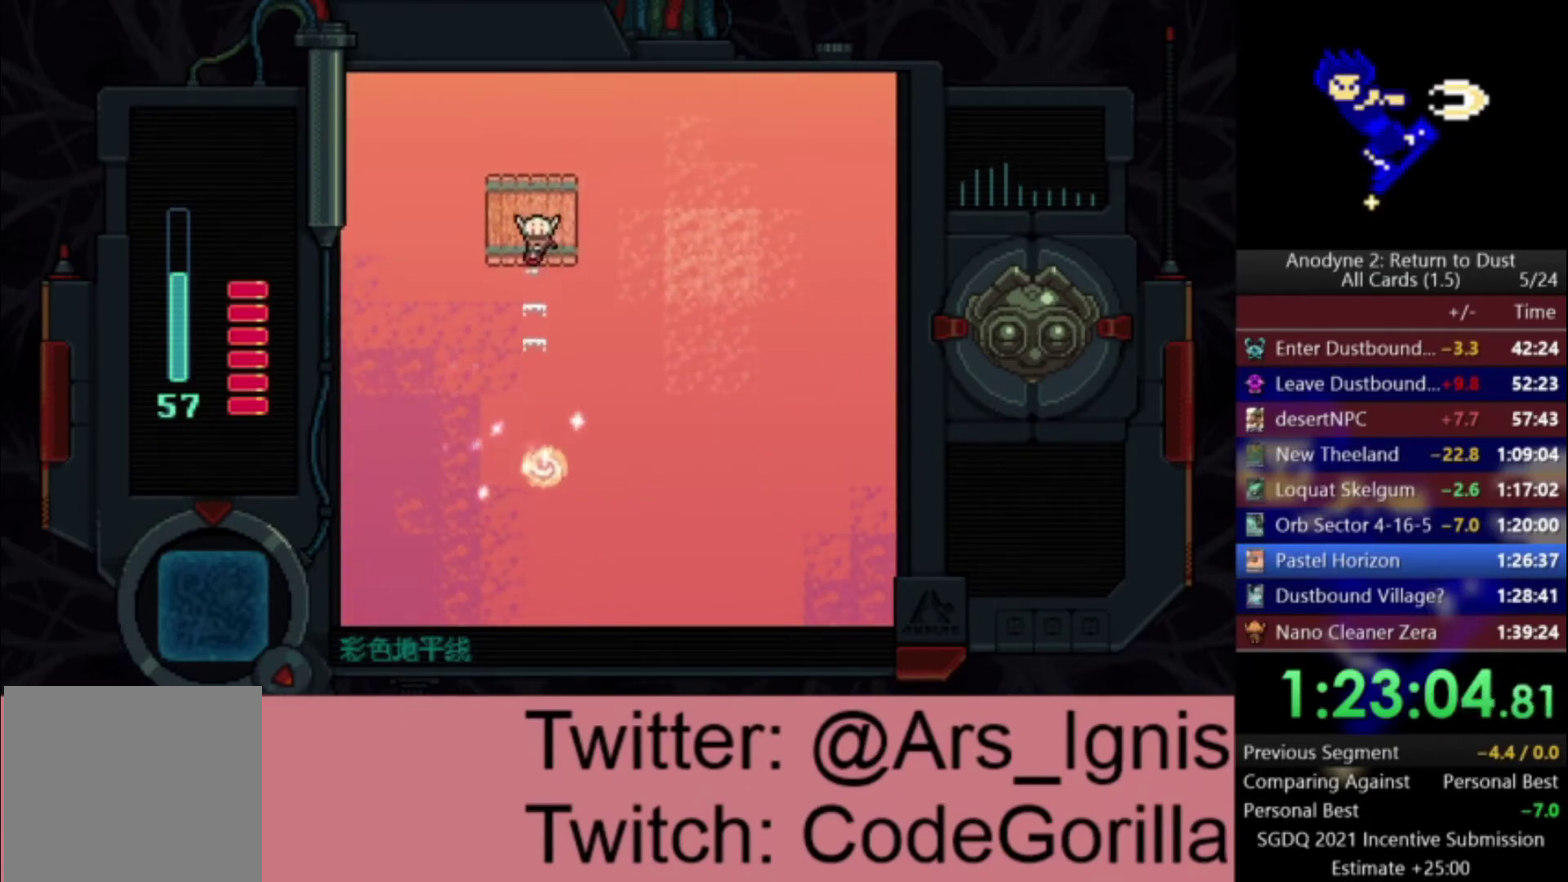
{"buttons": ["X", "DPAD_DOWN"], "left_stick": "center", "right_stick": "center", "events": [[133, "DPAD_LEFT", "up"], [200, "DPAD_RIGHT", "down"], [467, "DPAD_RIGHT", "up"]]}
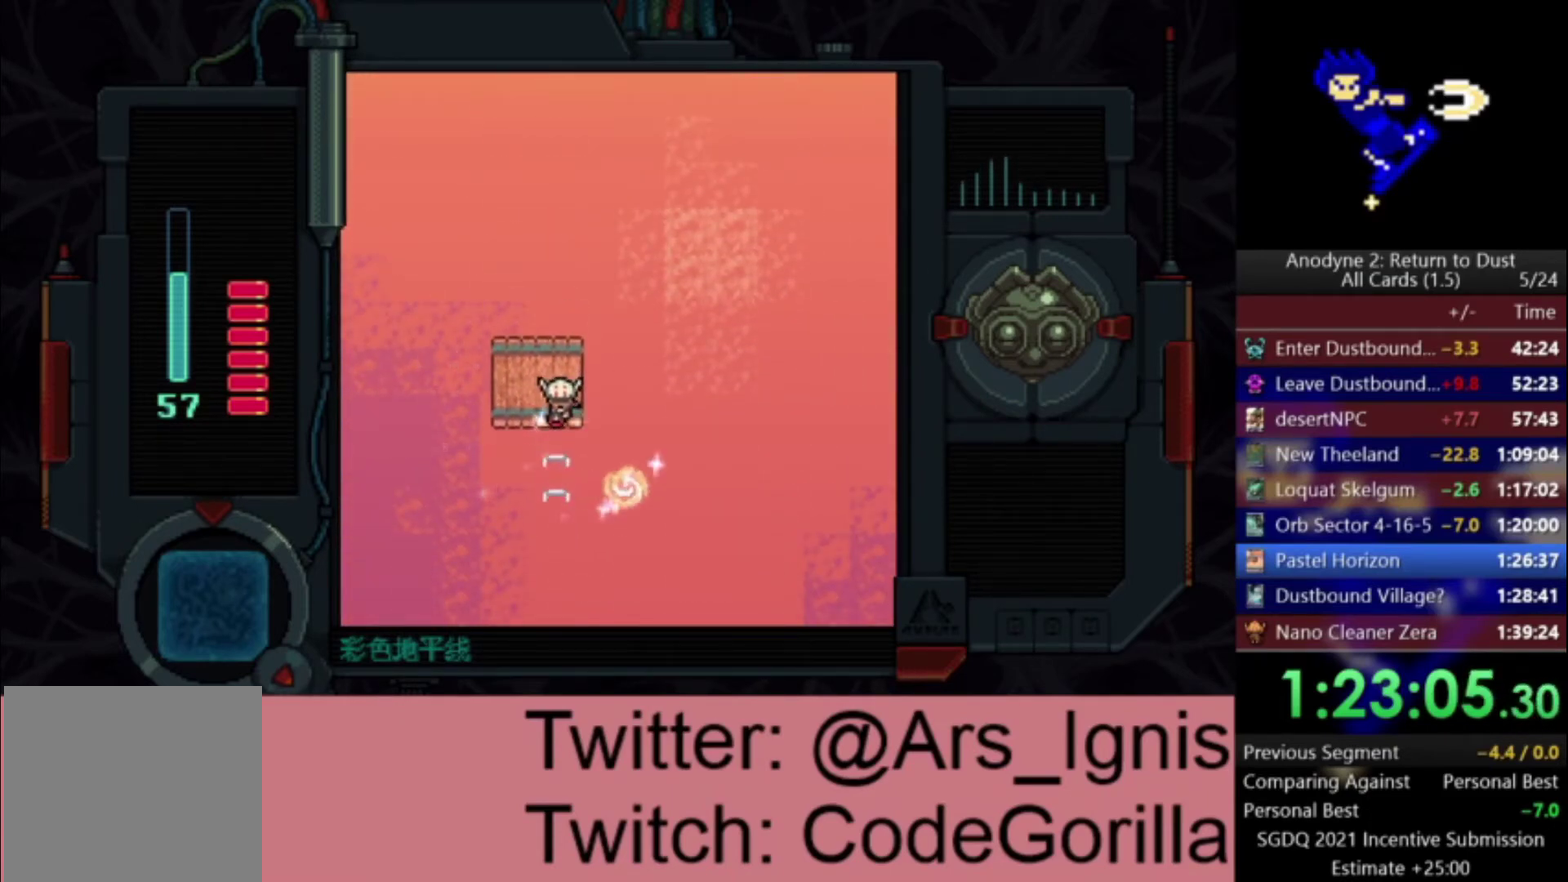
{"buttons": ["X", "DPAD_DOWN", "DPAD_RIGHT"], "left_stick": "center", "right_stick": "center", "events": [[134, "DPAD_RIGHT", "down"]]}
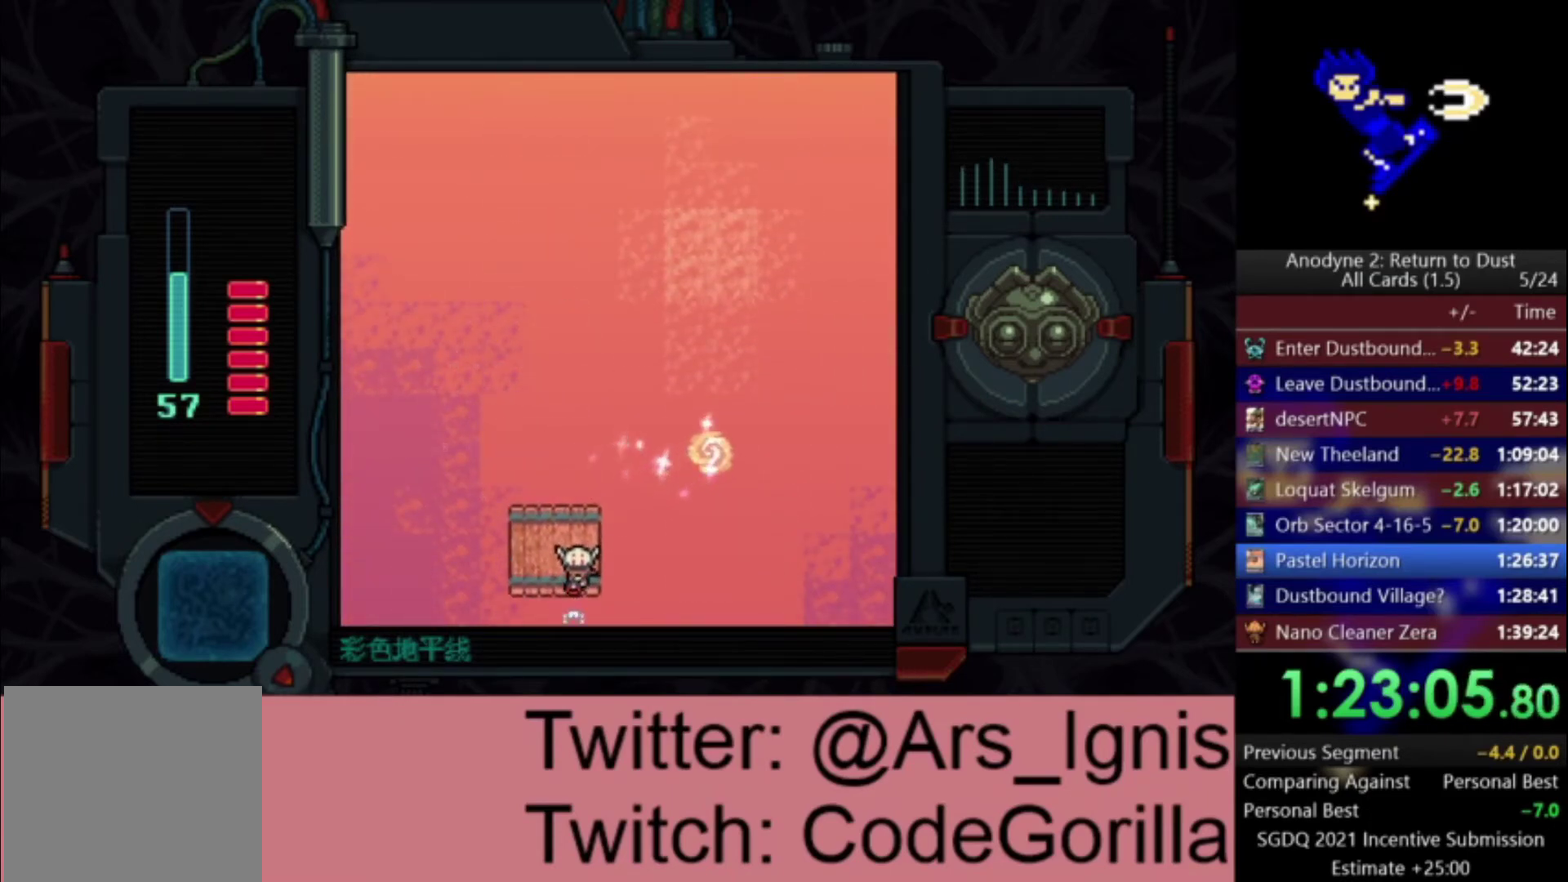
{"buttons": ["X", "DPAD_DOWN", "DPAD_RIGHT"], "left_stick": "center", "right_stick": "center", "events": []}
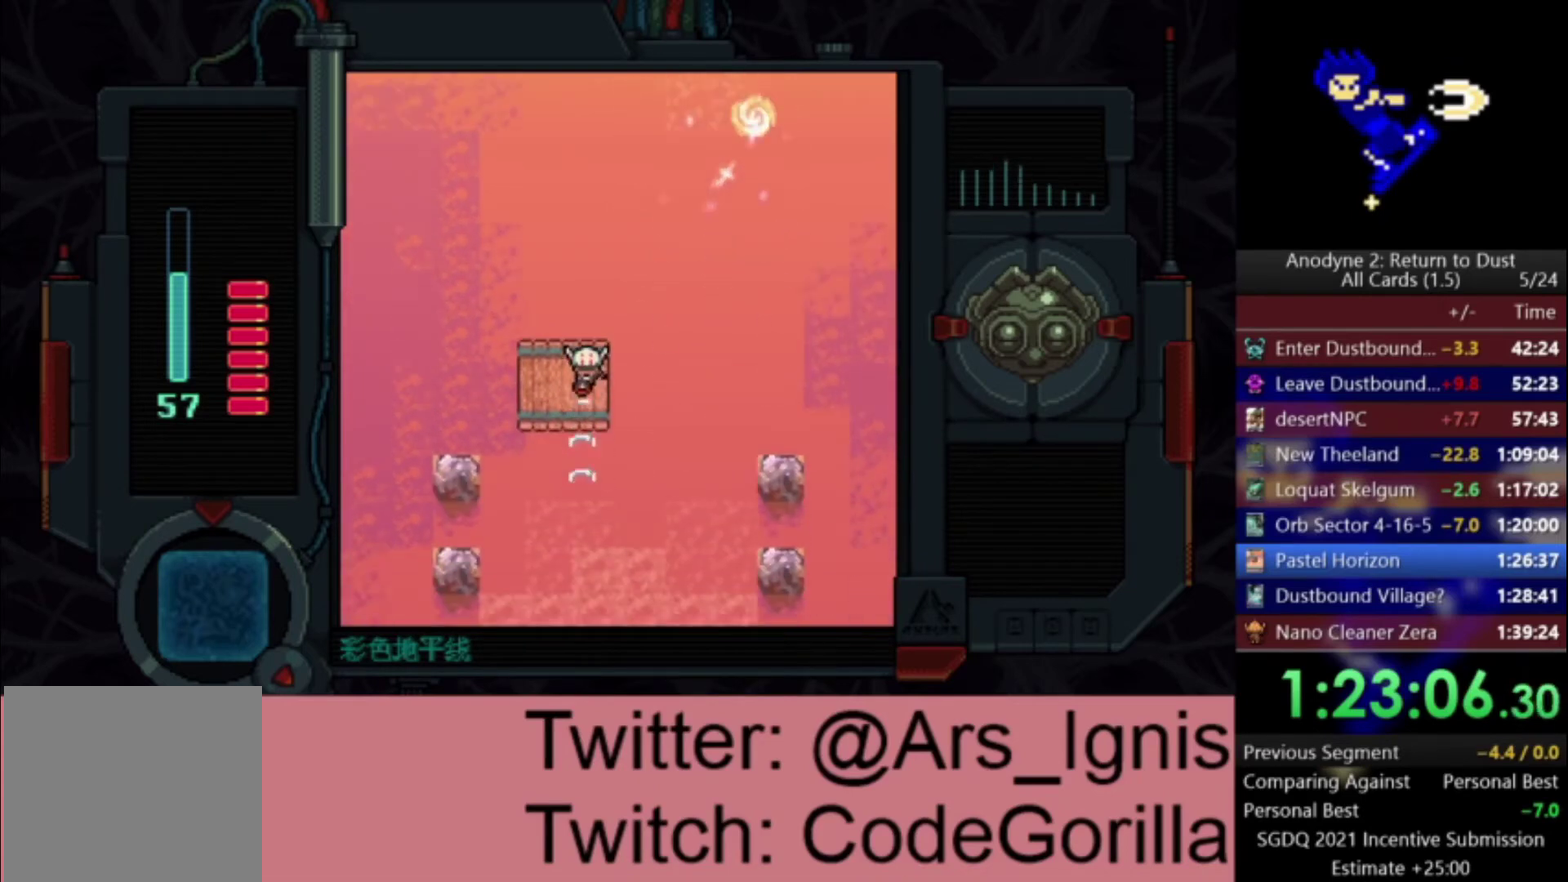
{"buttons": ["X", "DPAD_DOWN", "DPAD_RIGHT"], "left_stick": "center", "right_stick": "center", "events": []}
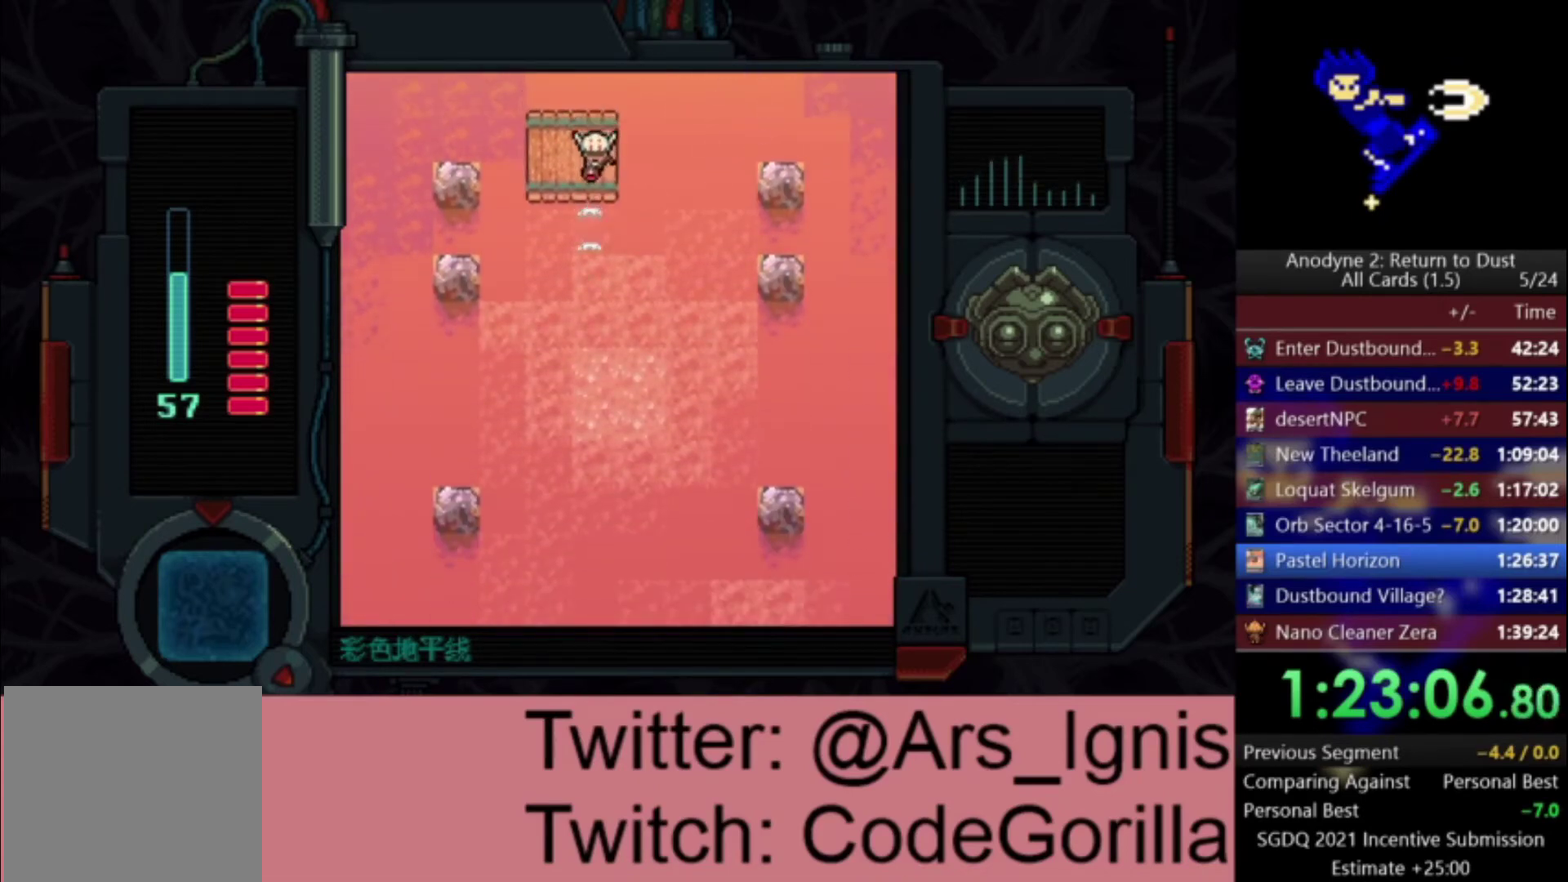
{"buttons": ["X", "DPAD_DOWN", "DPAD_RIGHT"], "left_stick": "center", "right_stick": "center", "events": []}
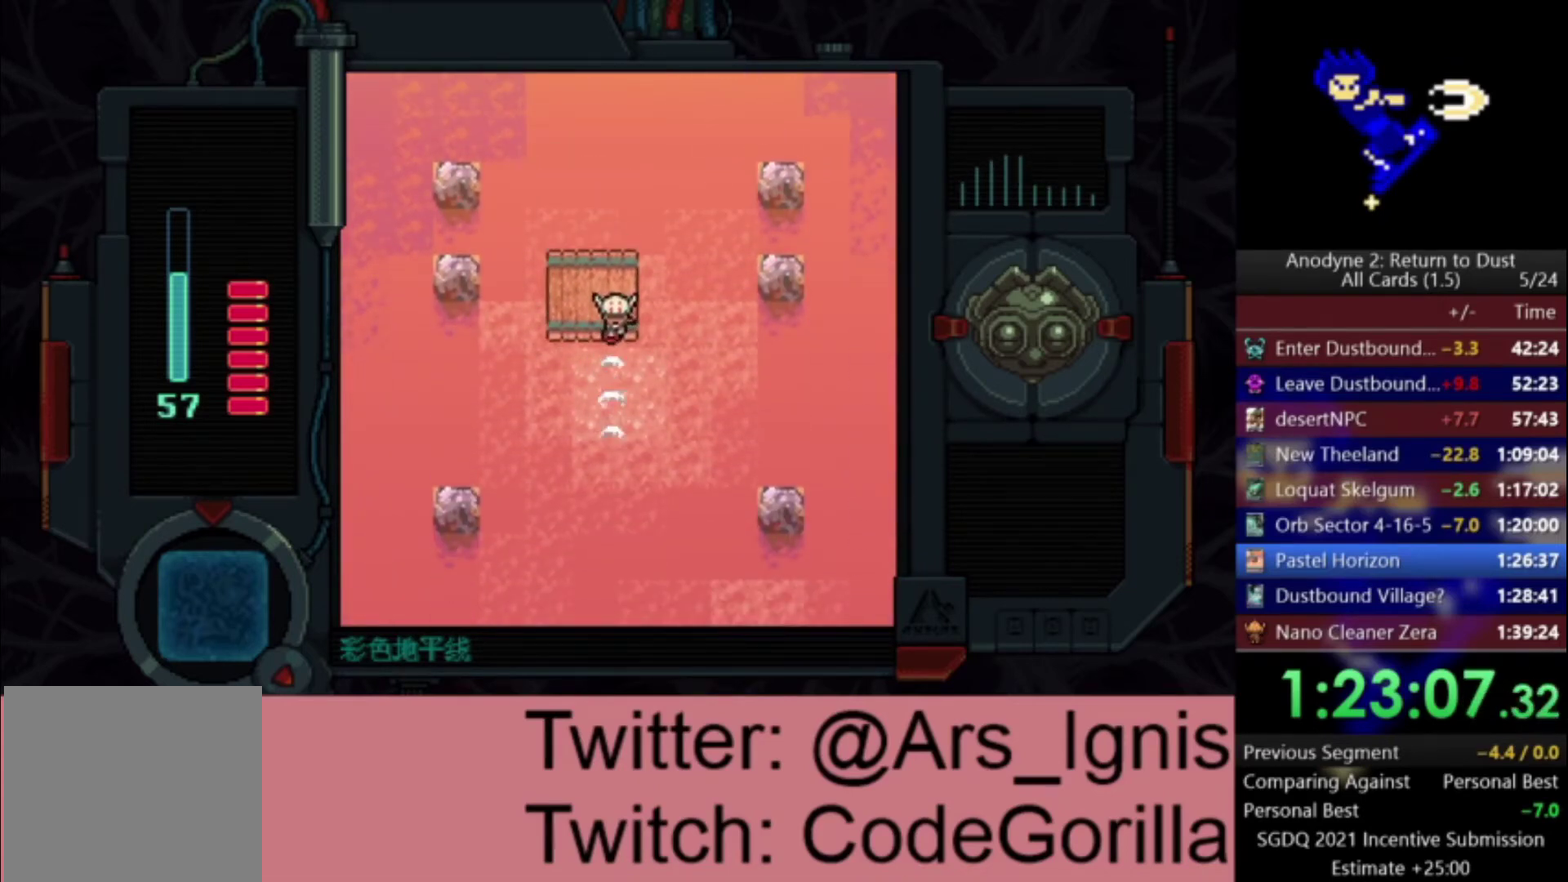
{"buttons": ["X", "DPAD_DOWN"], "left_stick": "center", "right_stick": "center", "events": [[34, "DPAD_RIGHT", "up"]]}
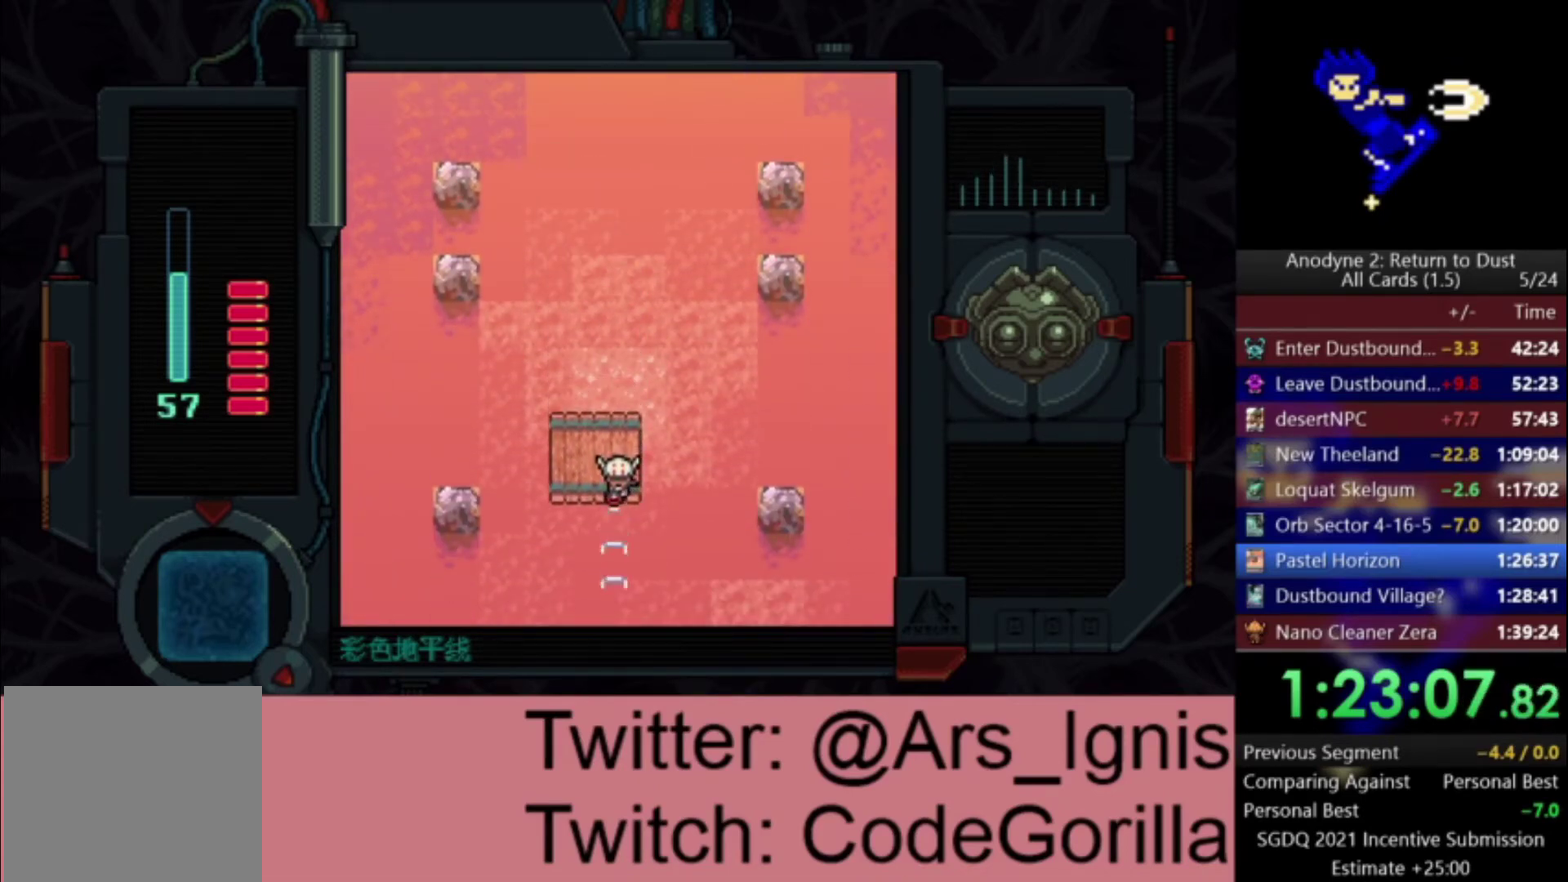
{"buttons": ["X", "DPAD_DOWN"], "left_stick": "center", "right_stick": "center", "events": []}
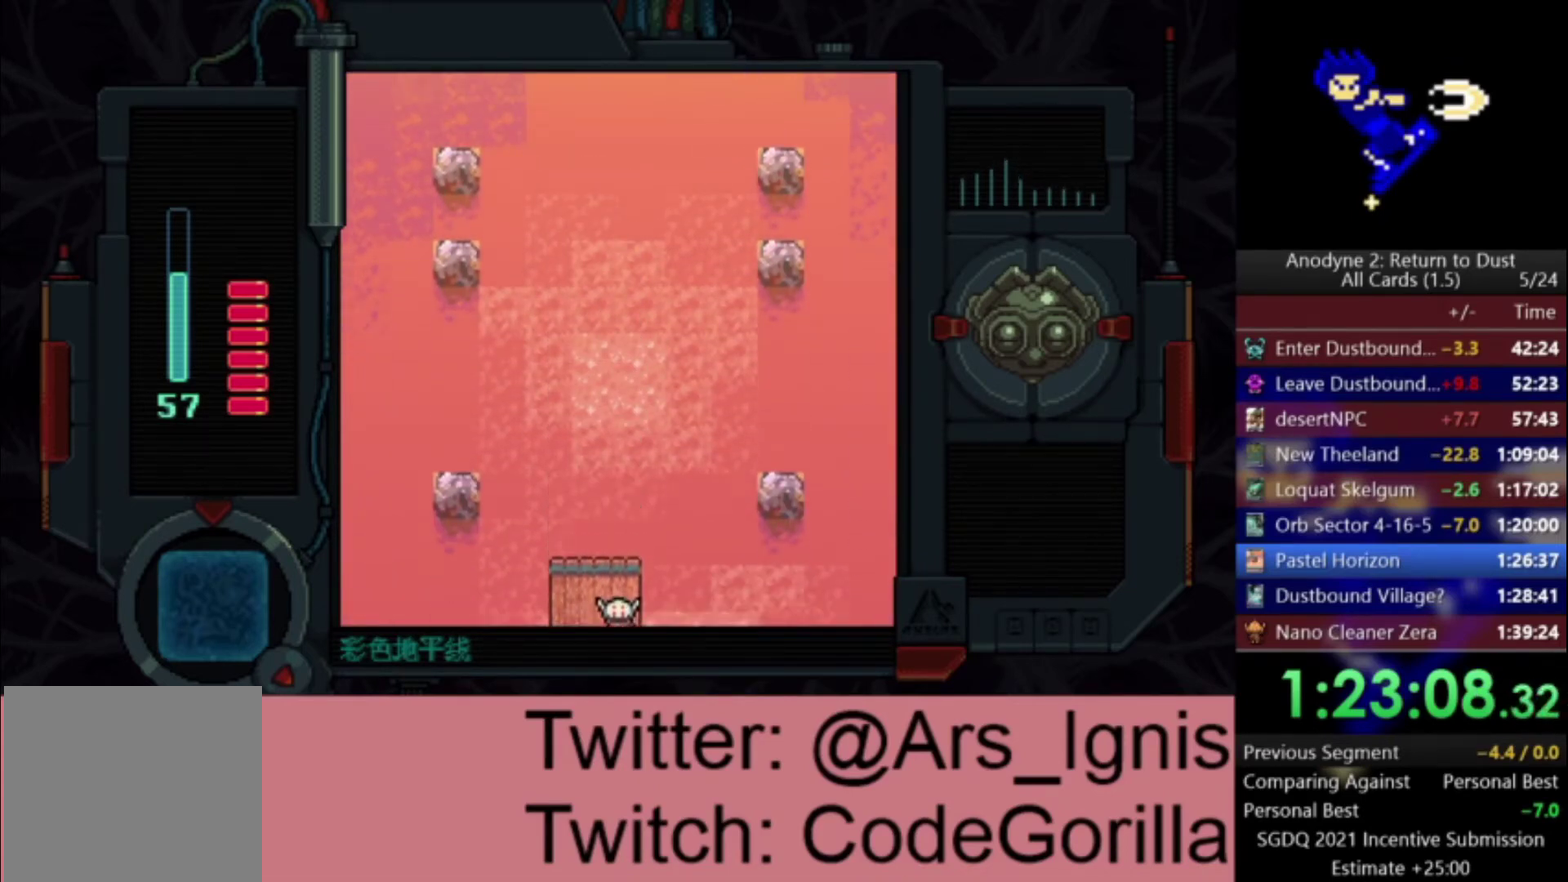
{"buttons": ["X", "DPAD_DOWN"], "left_stick": "center", "right_stick": "center", "events": []}